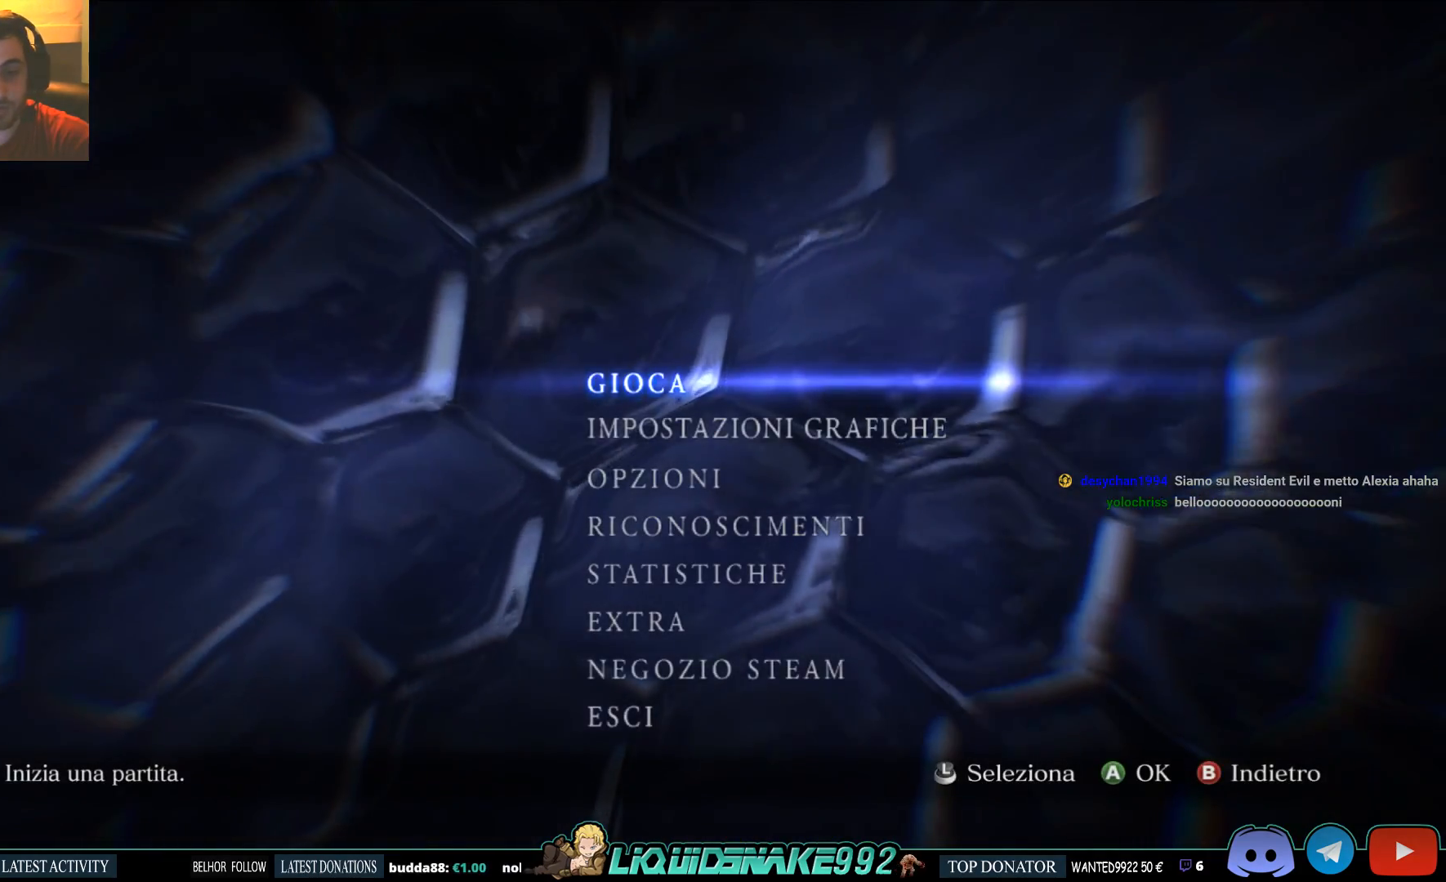
Gameplay with a controller (PlayStation layout); each line is a JSON object with the inputs held at the frame after it. "events" lists button and stick changes between this image and that frame as [ms after this image, input, new state], when the widget could be followed in between.
{"buttons": [], "left_stick": "center", "right_stick": "center", "events": [[33, "DPAD_DOWN", "down"], [200, "DPAD_DOWN", "up"]]}
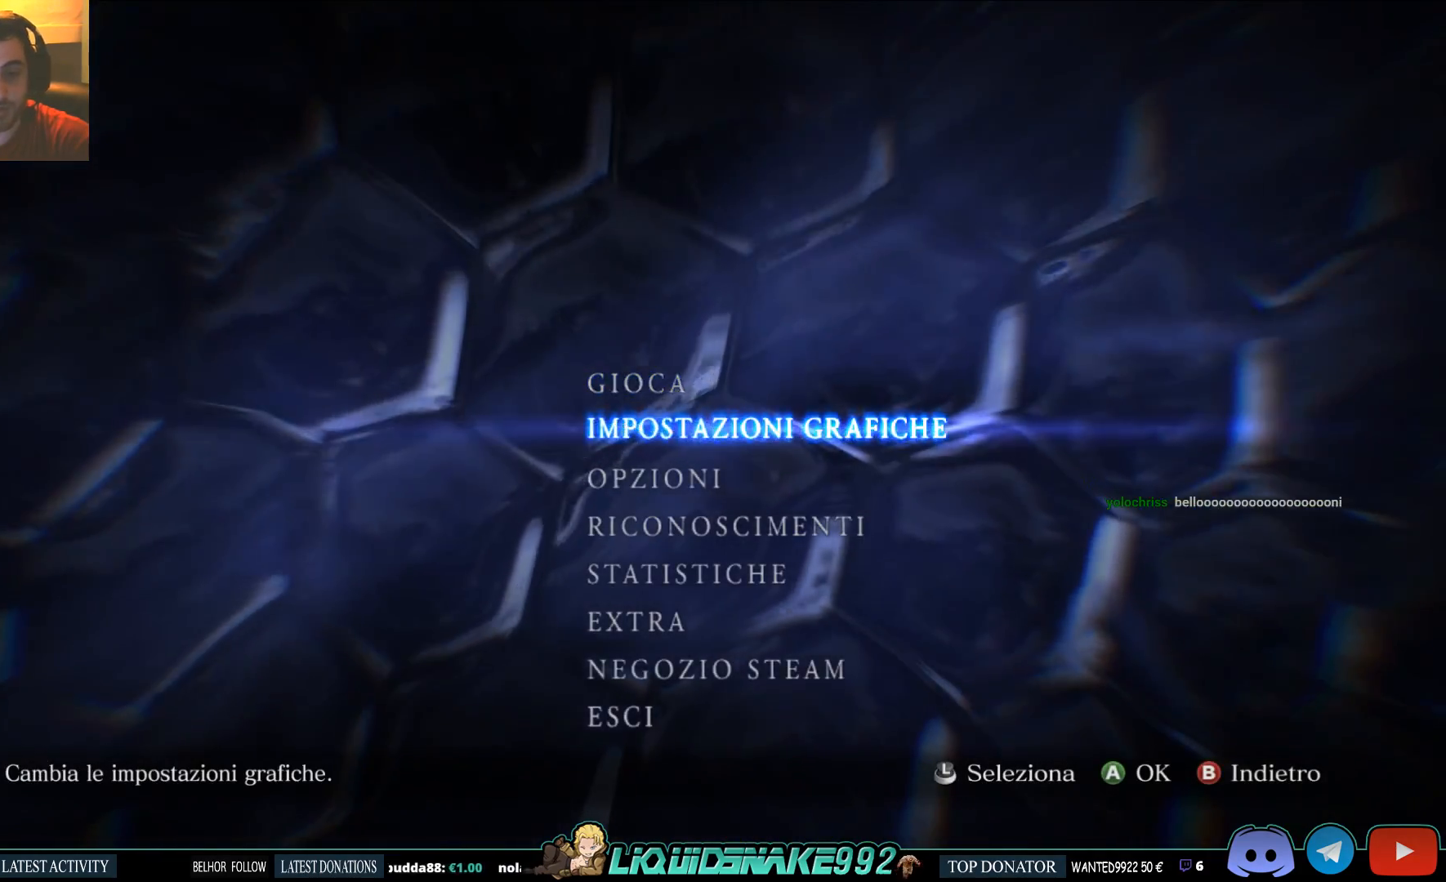
{"buttons": ["CROSS"], "left_stick": "center", "right_stick": "center", "events": [[50, "DPAD_UP", "down"], [183, "DPAD_UP", "up"], [500, "CROSS", "down"]]}
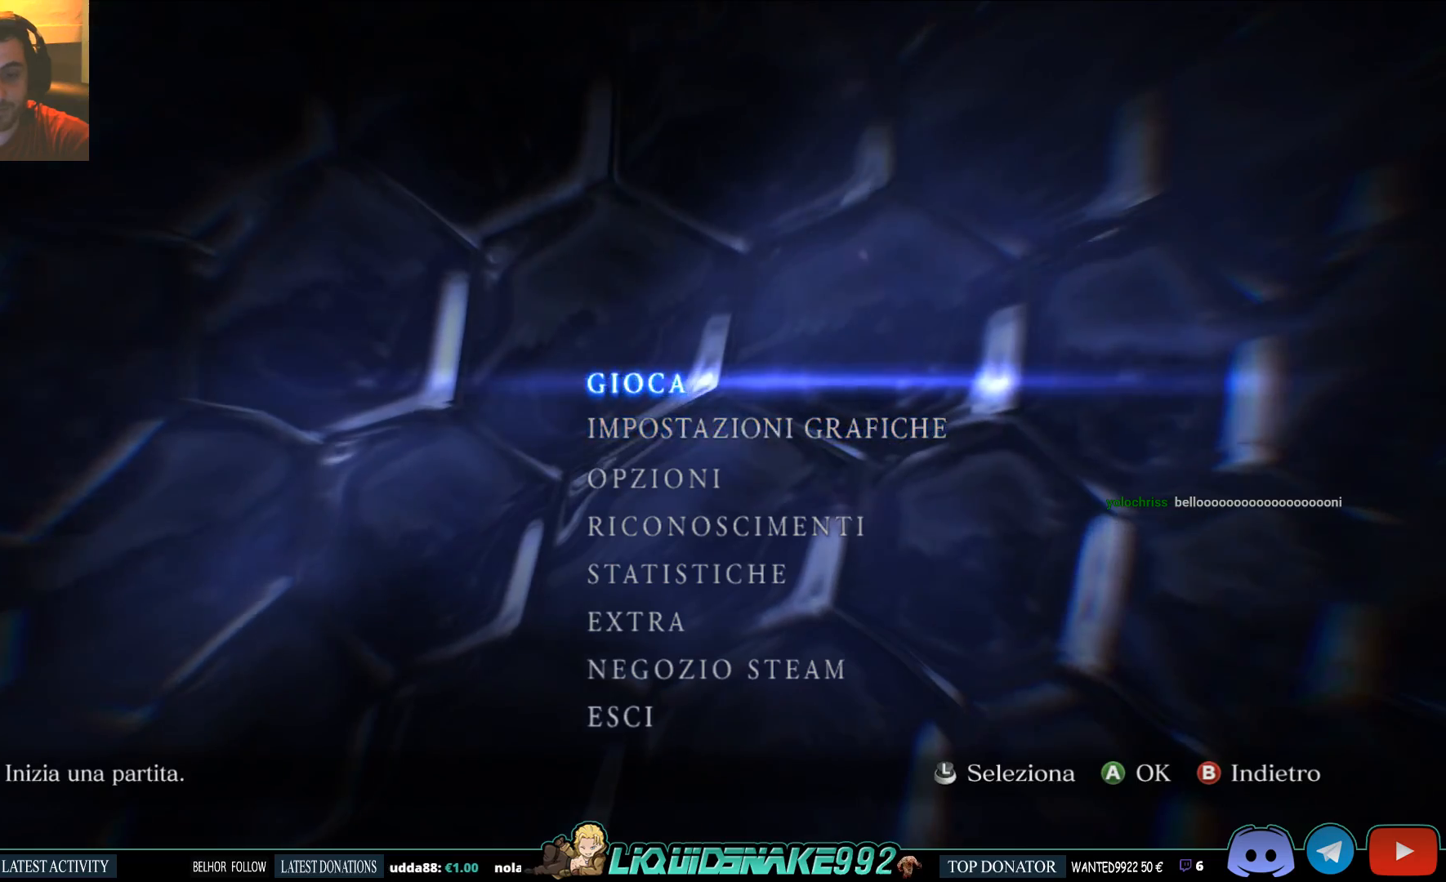
{"buttons": [], "left_stick": "center", "right_stick": "center", "events": [[117, "CROSS", "up"]]}
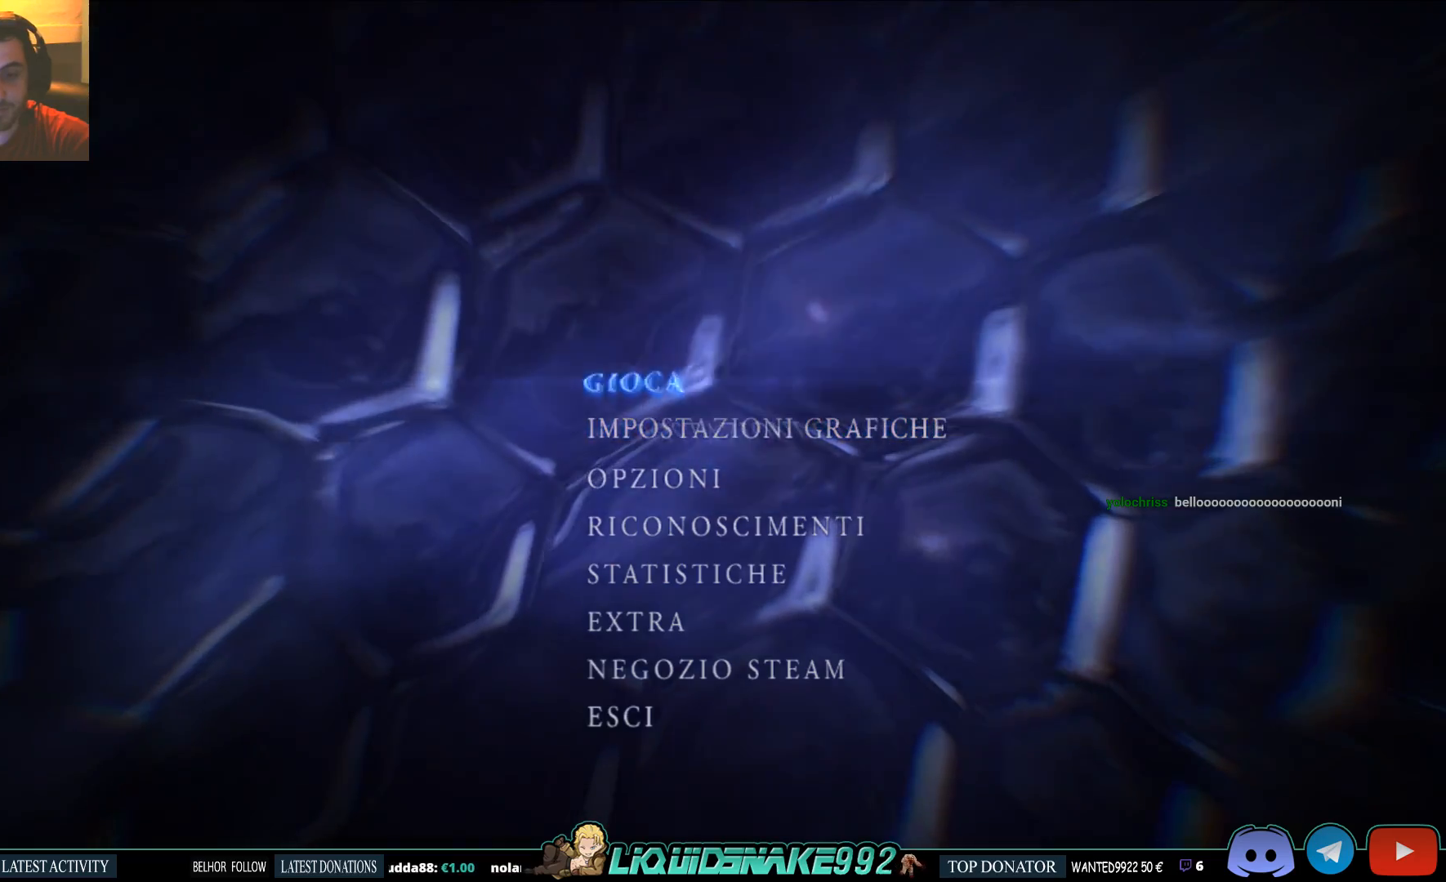
{"buttons": [], "left_stick": "center", "right_stick": "center", "events": []}
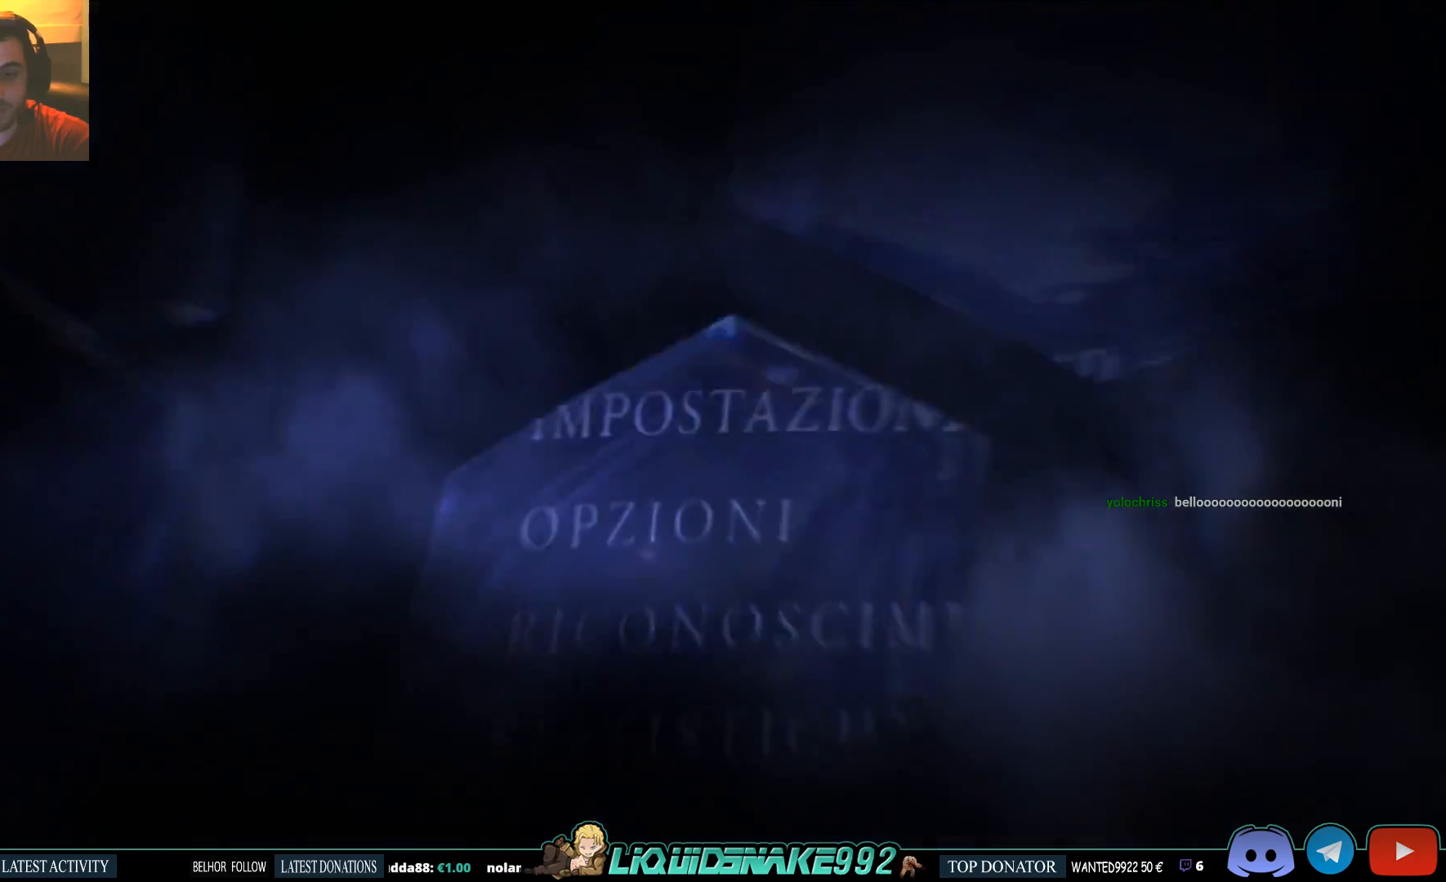
{"buttons": [], "left_stick": "center", "right_stick": "center", "events": []}
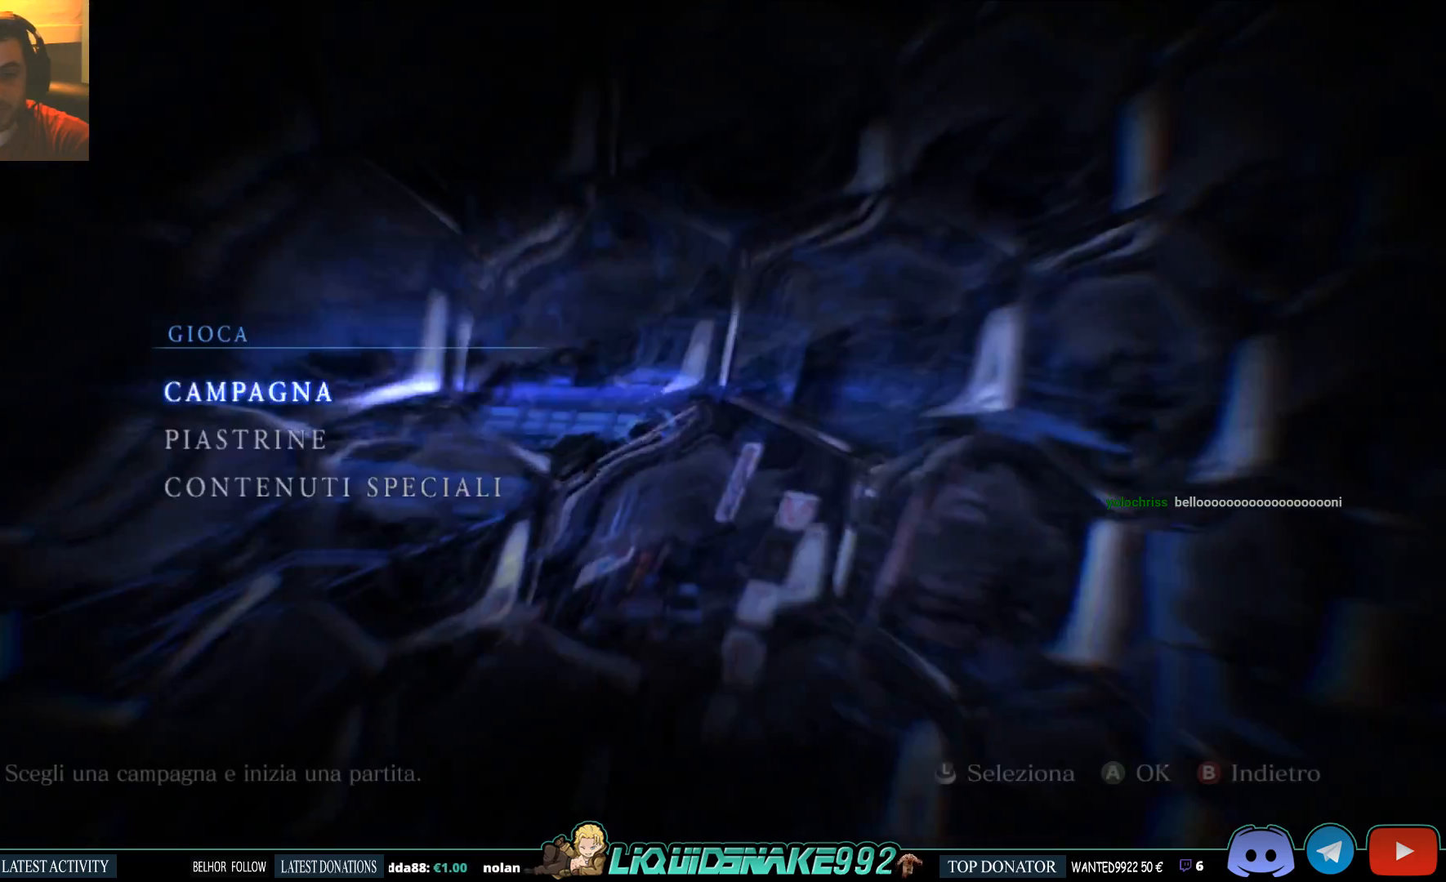
{"buttons": [], "left_stick": "center", "right_stick": "center", "events": []}
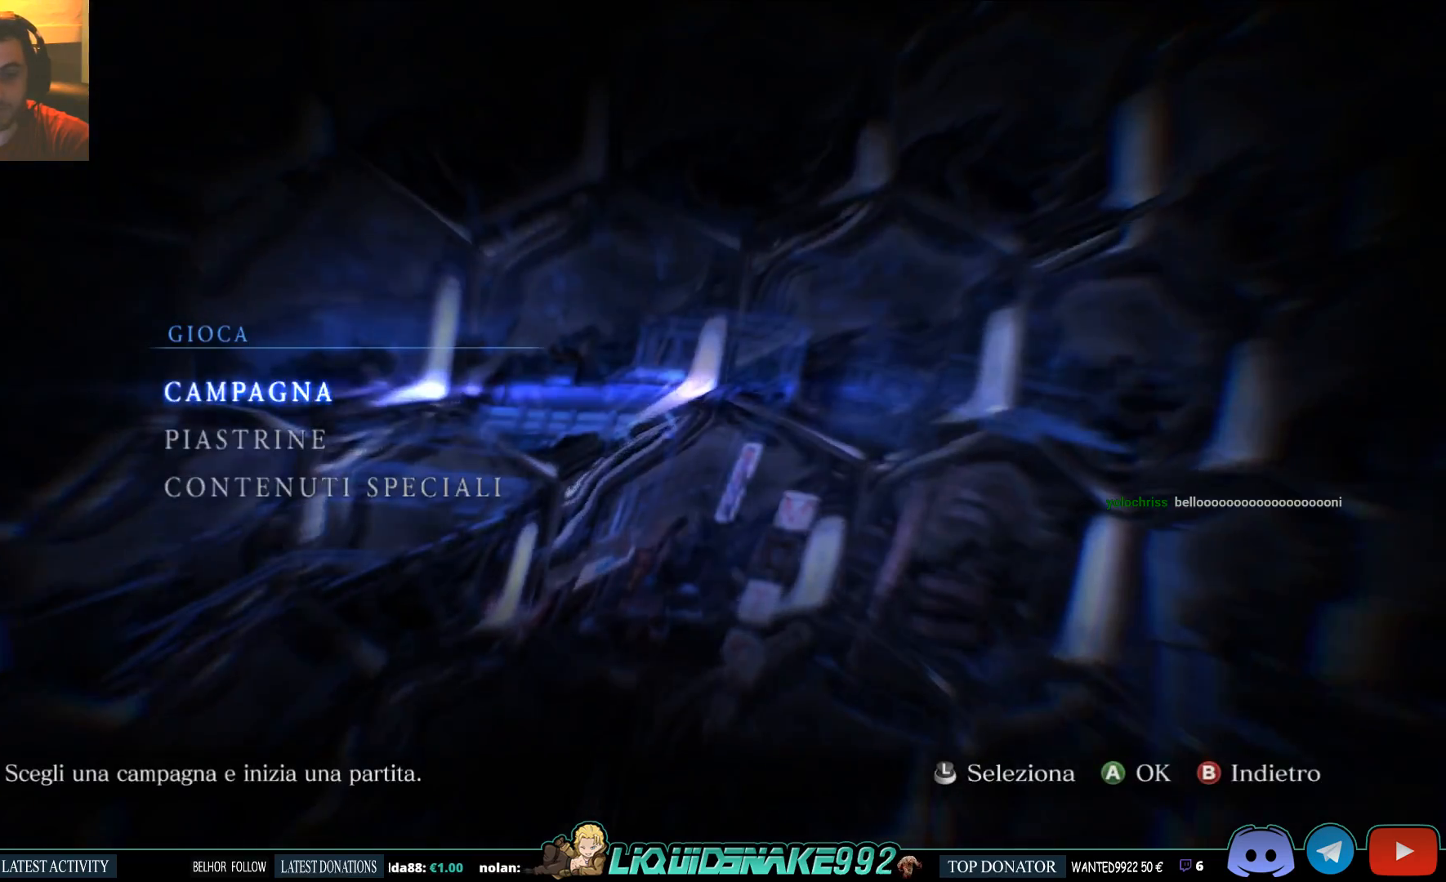
{"buttons": [], "left_stick": "center", "right_stick": "center", "events": [[200, "DPAD_DOWN", "down"], [367, "DPAD_DOWN", "up"]]}
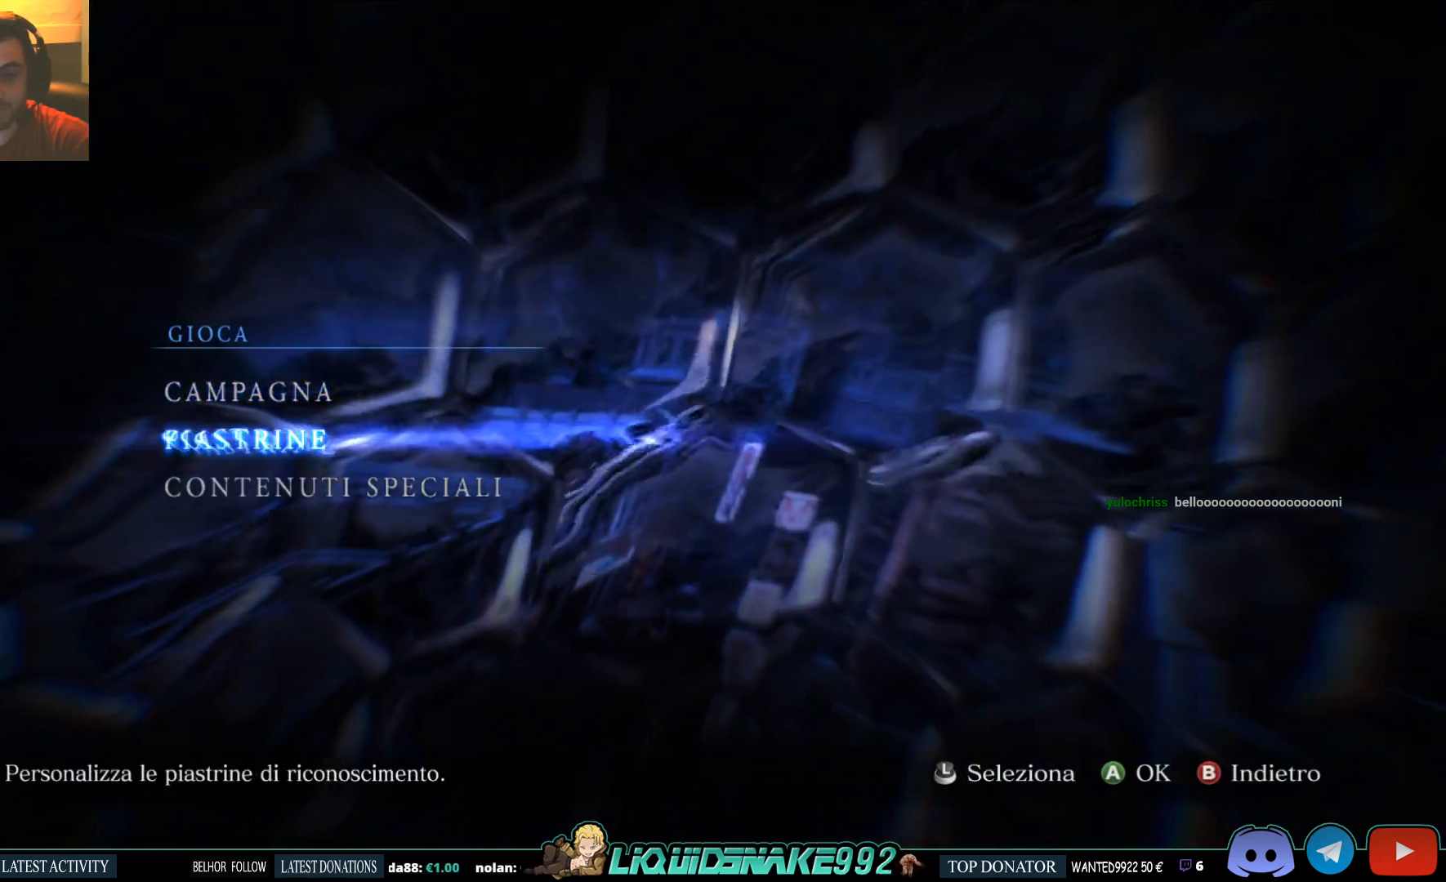
{"buttons": [], "left_stick": "center", "right_stick": "center", "events": [[117, "DPAD_UP", "down"], [250, "DPAD_UP", "up"]]}
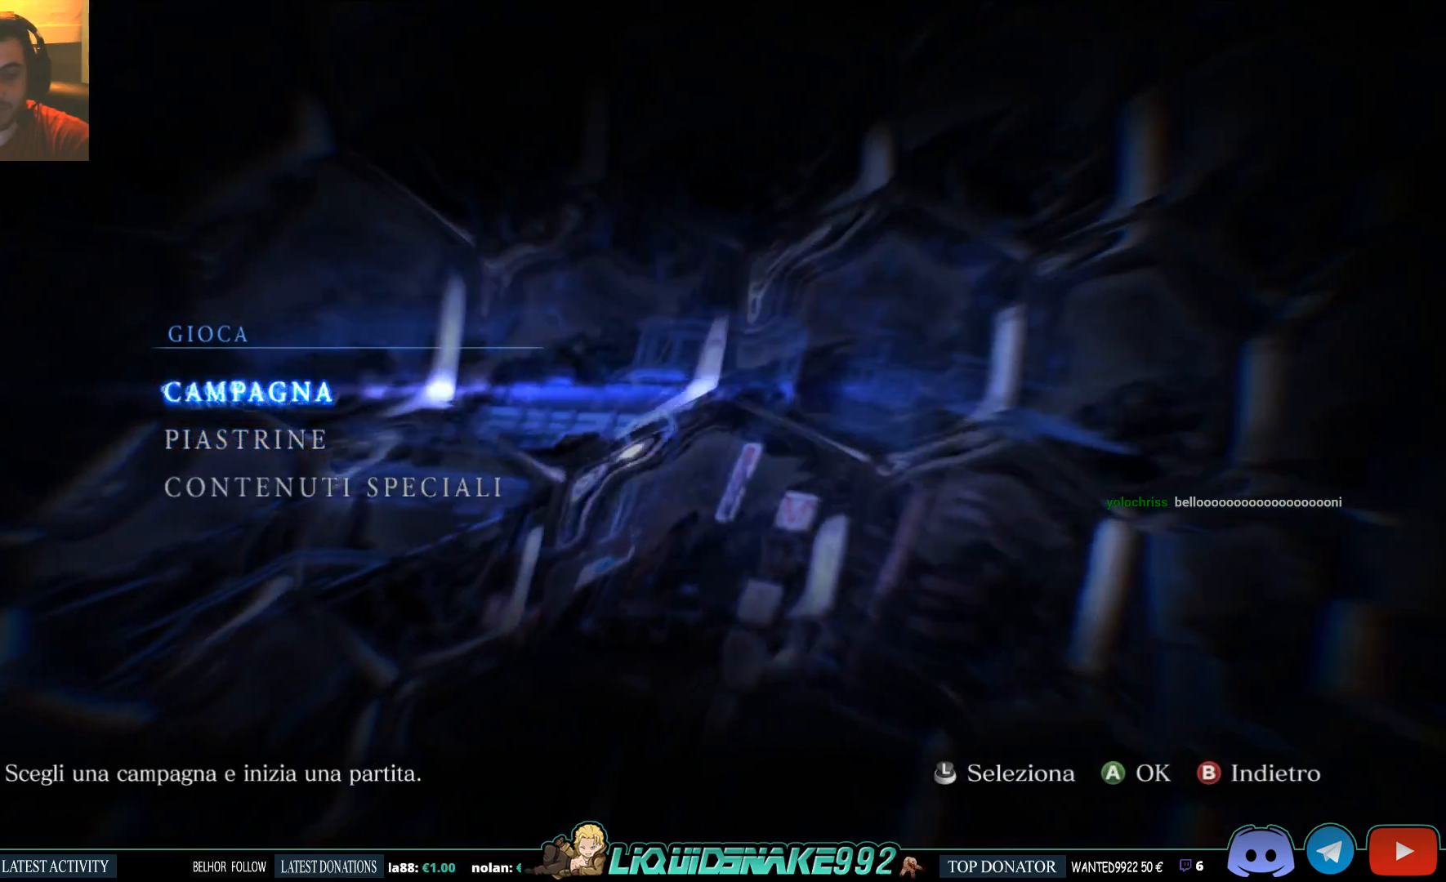
{"buttons": [], "left_stick": "center", "right_stick": "center", "events": []}
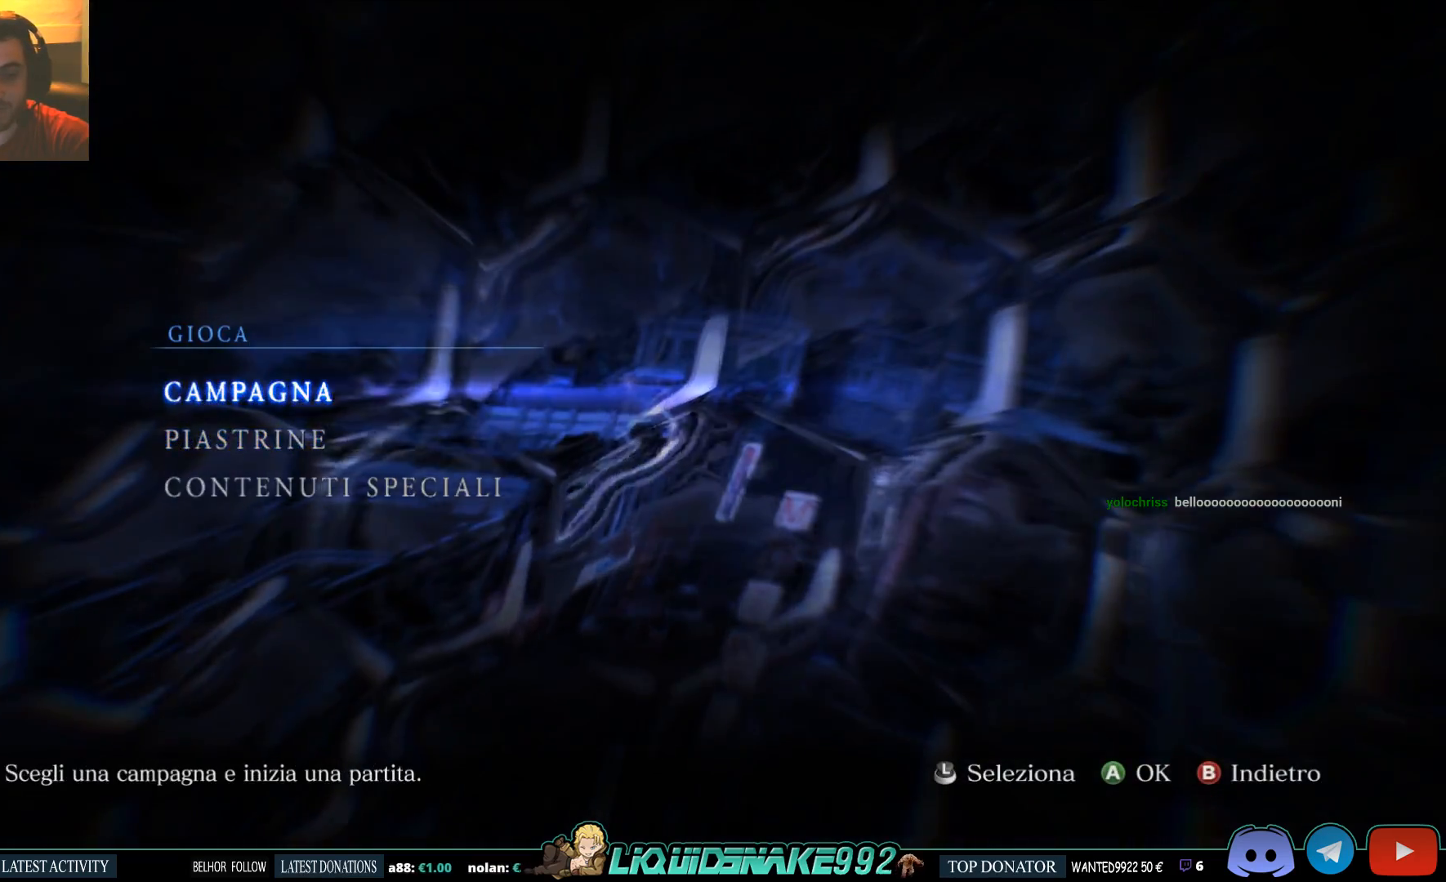
{"buttons": [], "left_stick": "center", "right_stick": "center", "events": []}
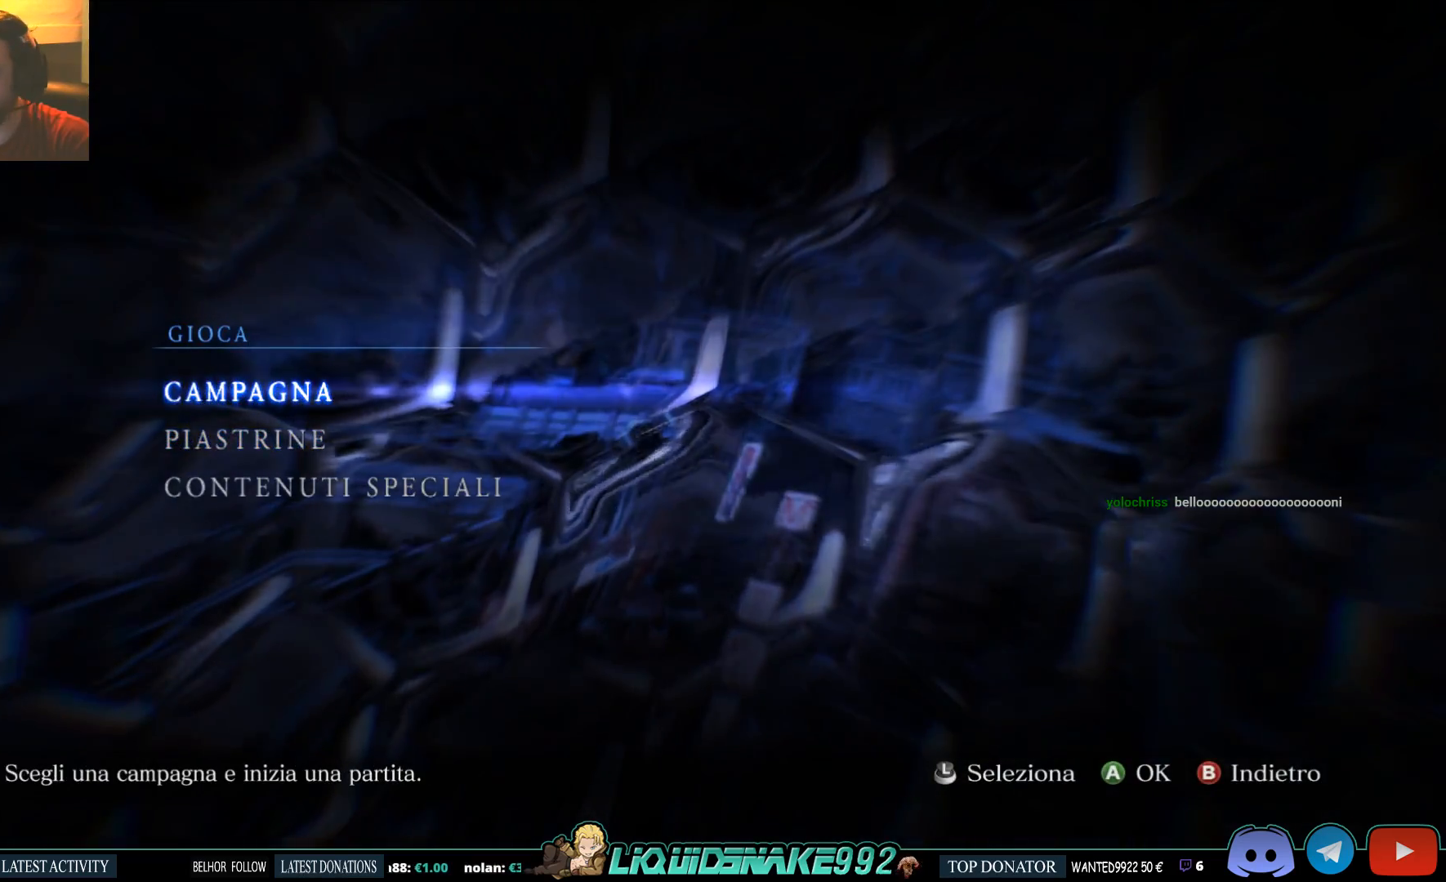
{"buttons": [], "left_stick": "center", "right_stick": "center", "events": []}
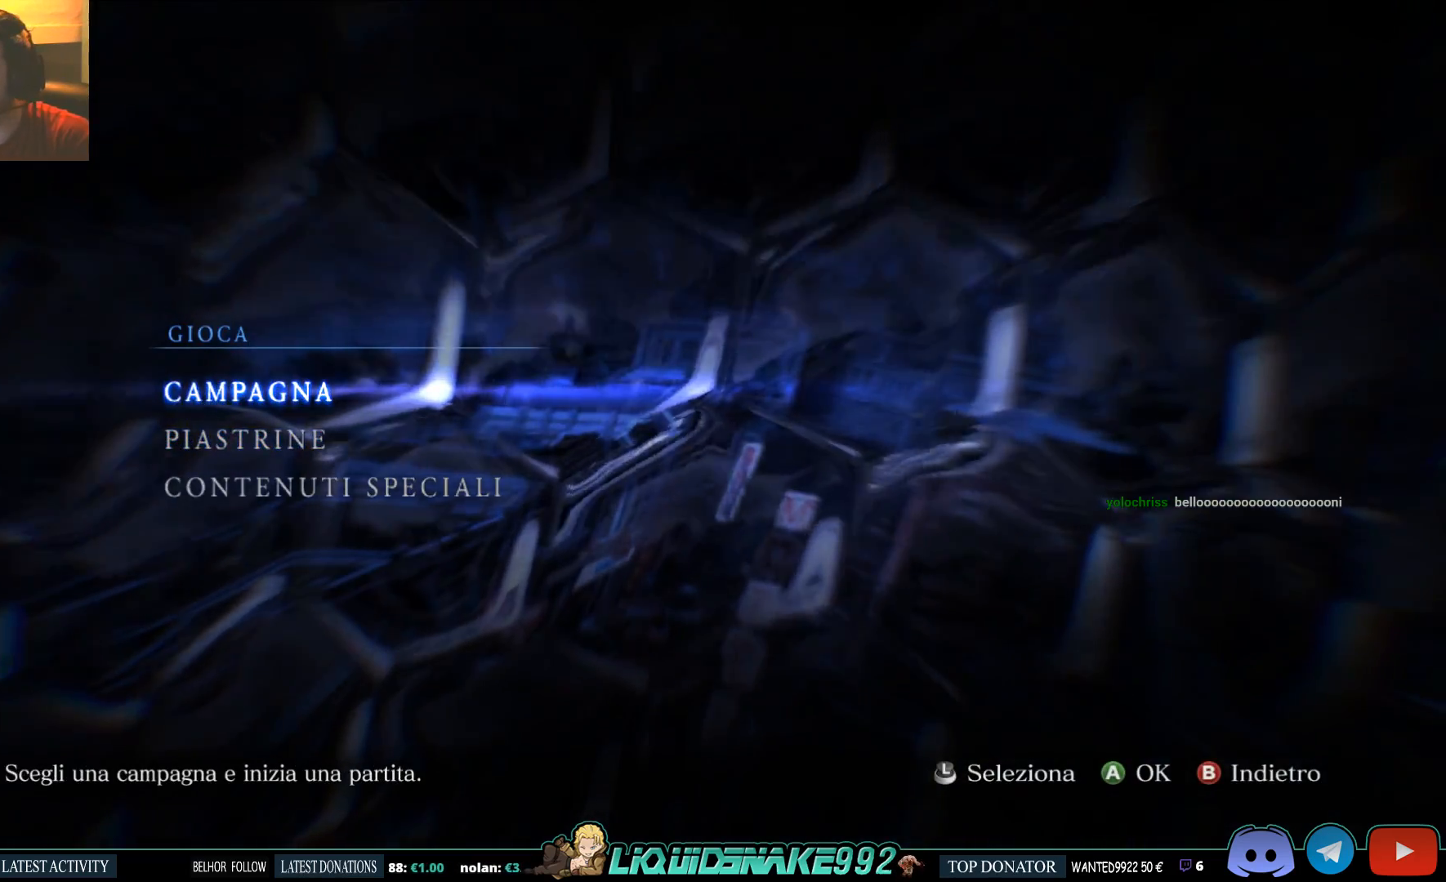
{"buttons": [], "left_stick": "center", "right_stick": "center", "events": []}
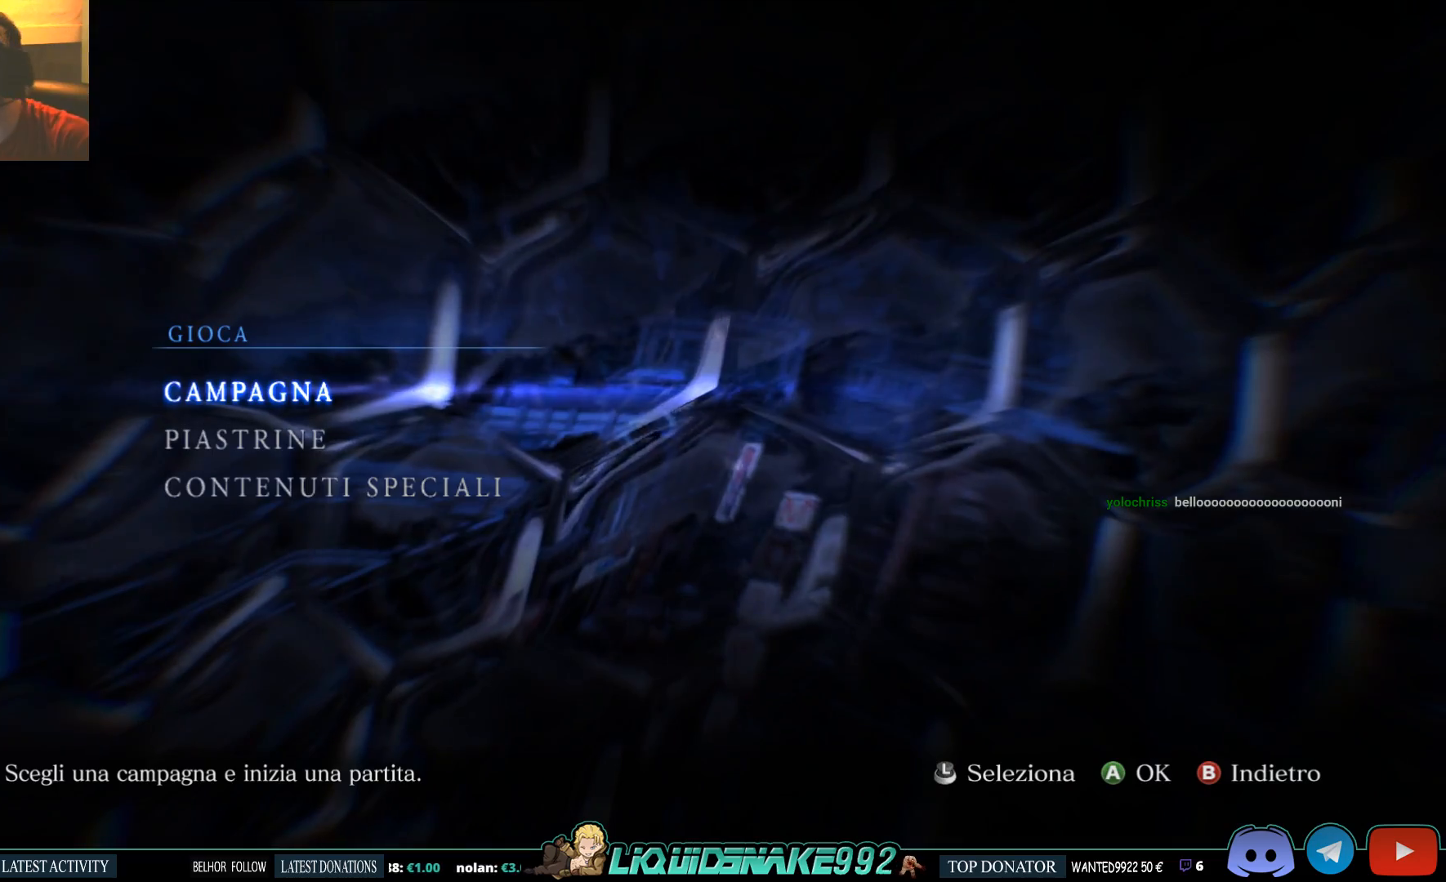
{"buttons": [], "left_stick": "center", "right_stick": "center", "events": []}
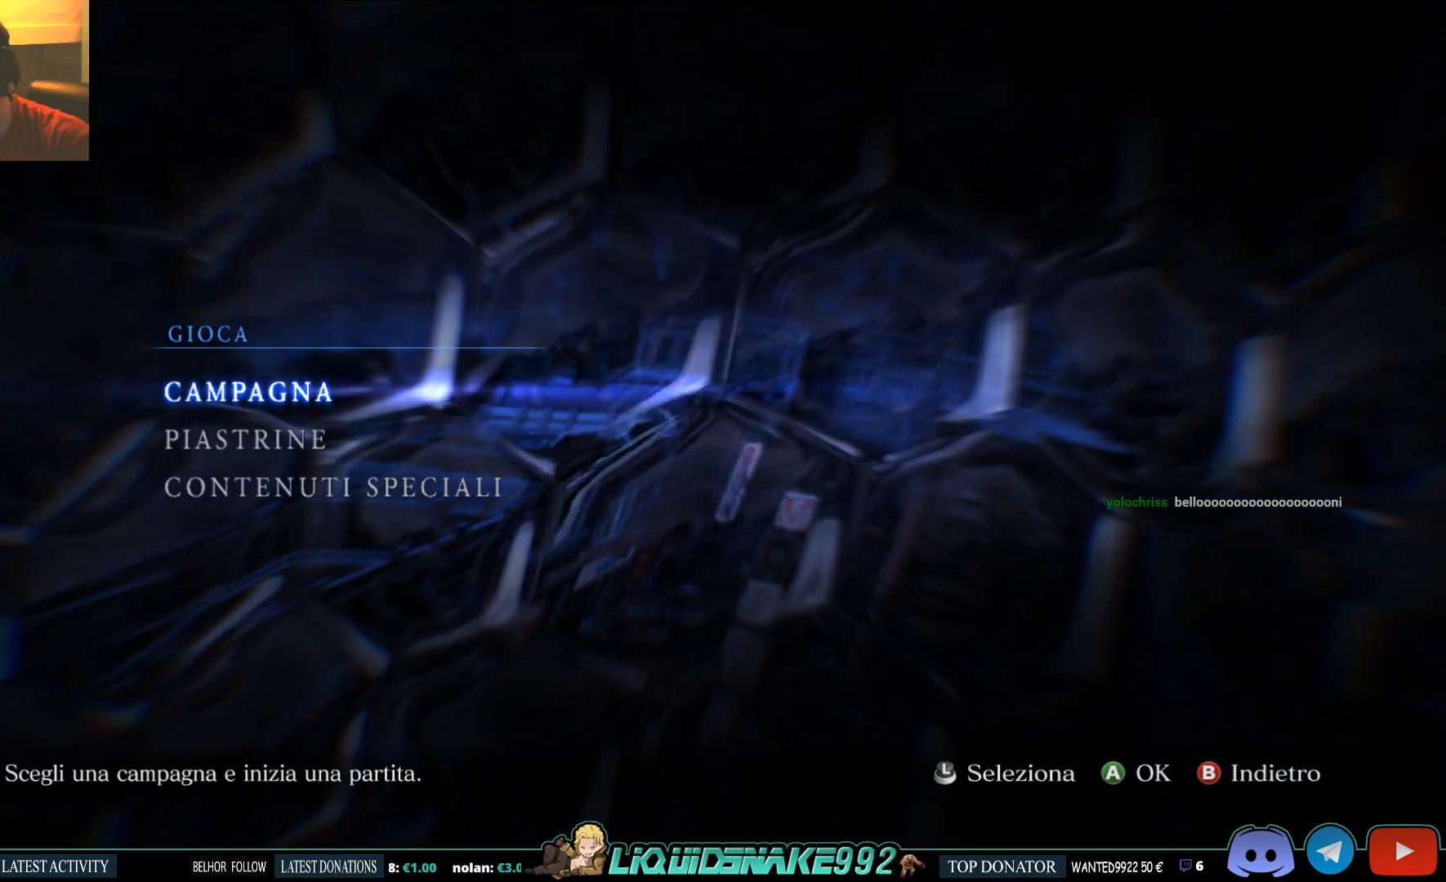
{"buttons": [], "left_stick": "center", "right_stick": "center", "events": []}
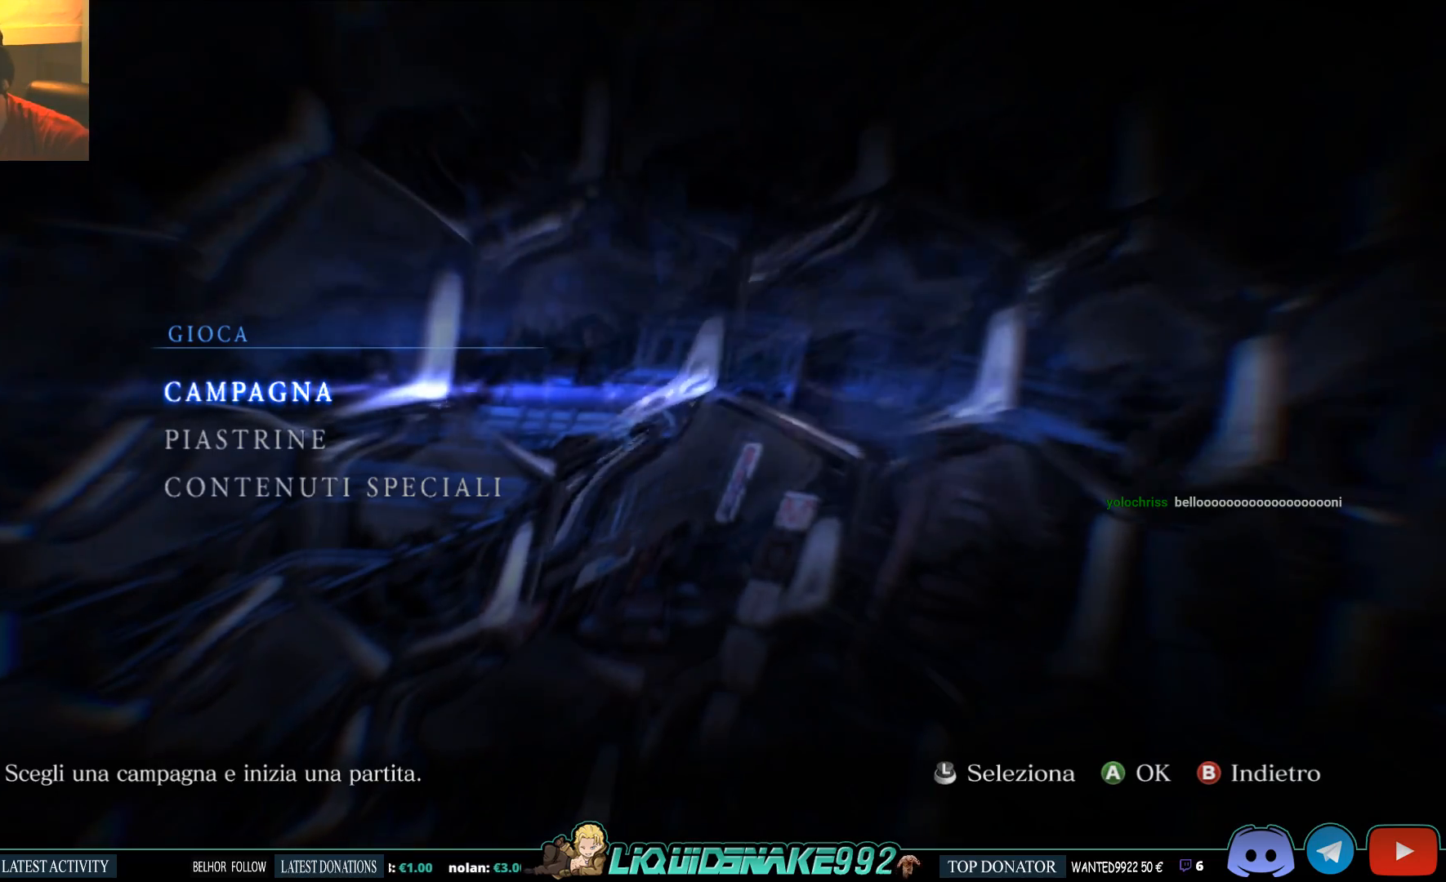
{"buttons": [], "left_stick": "center", "right_stick": "center", "events": []}
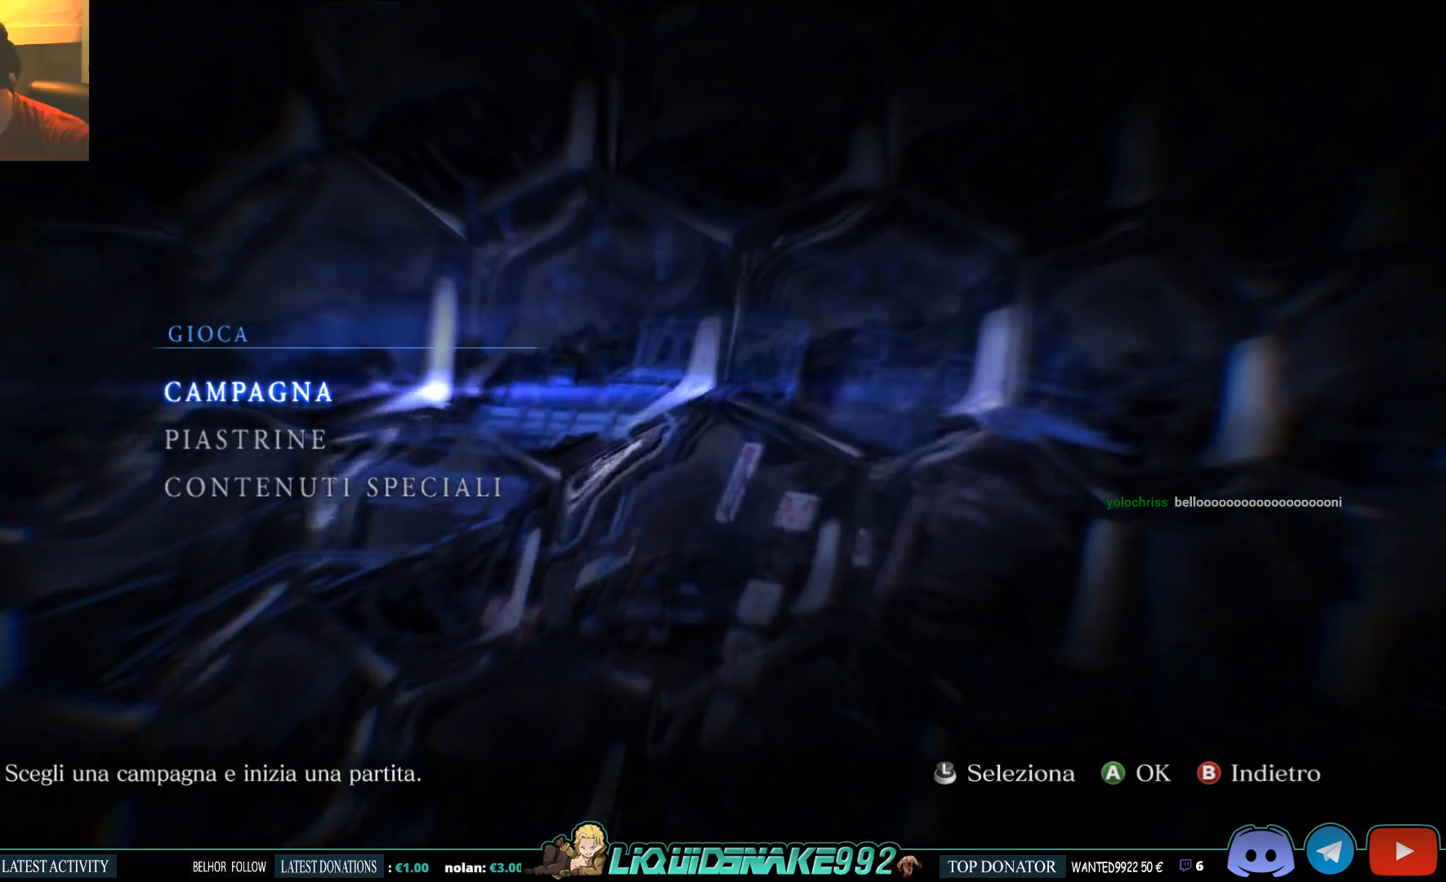
{"buttons": [], "left_stick": "center", "right_stick": "center", "events": []}
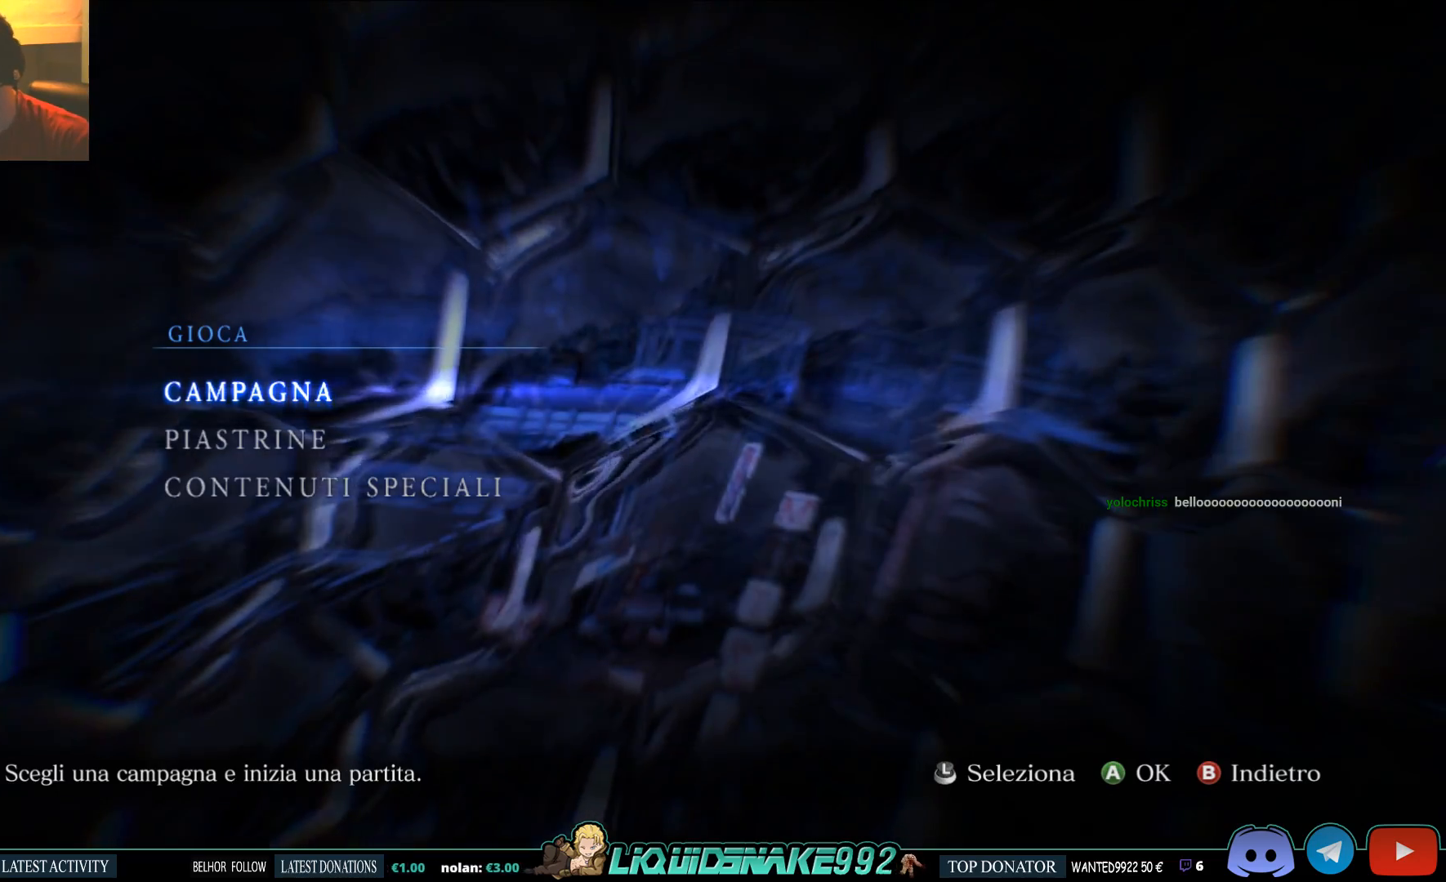
{"buttons": [], "left_stick": "center", "right_stick": "center", "events": []}
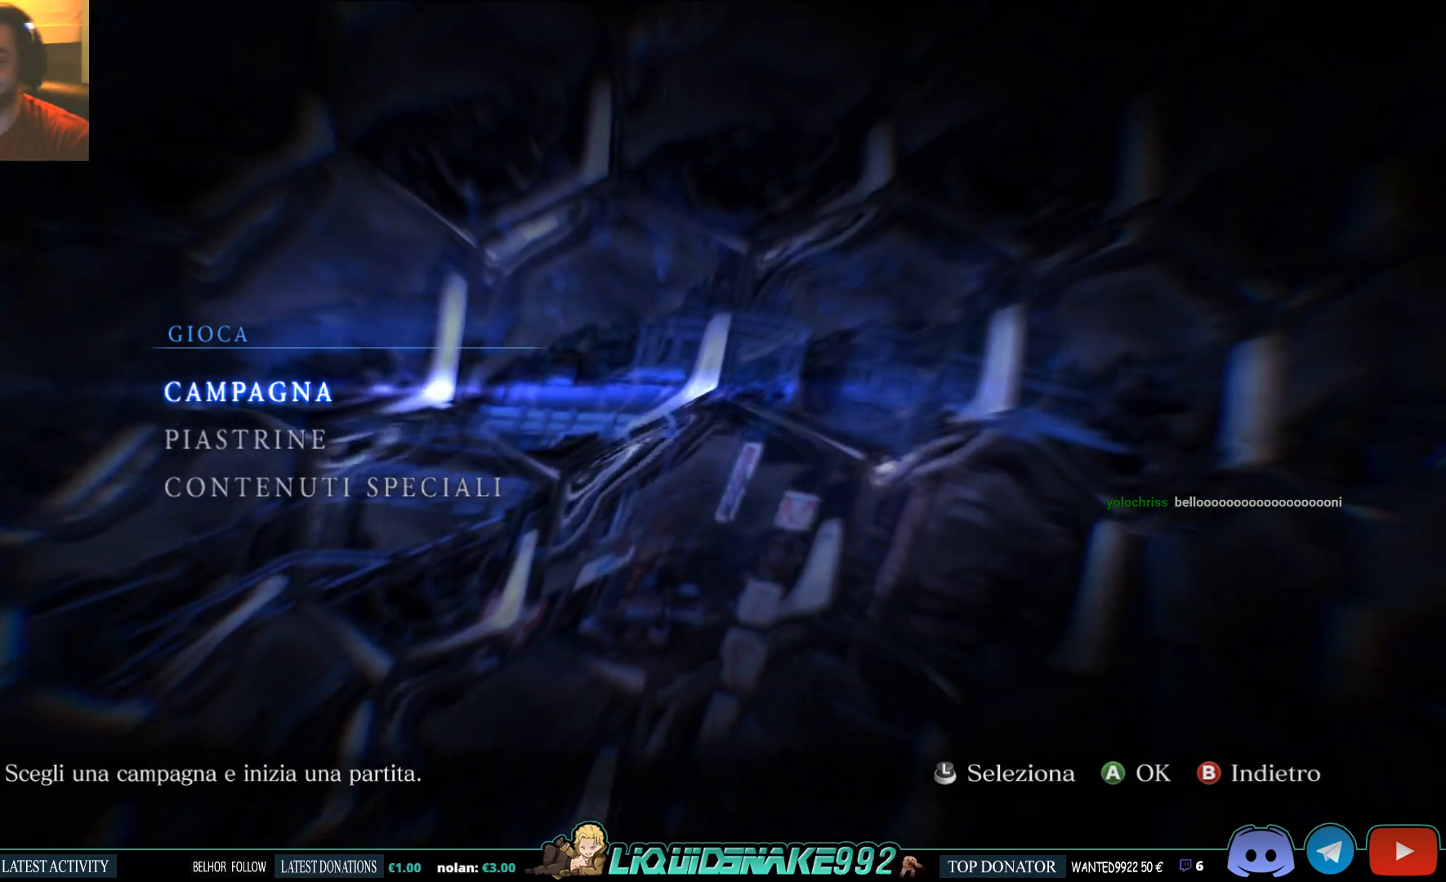
{"buttons": [], "left_stick": "center", "right_stick": "center", "events": [[183, "CROSS", "down"], [300, "CROSS", "up"]]}
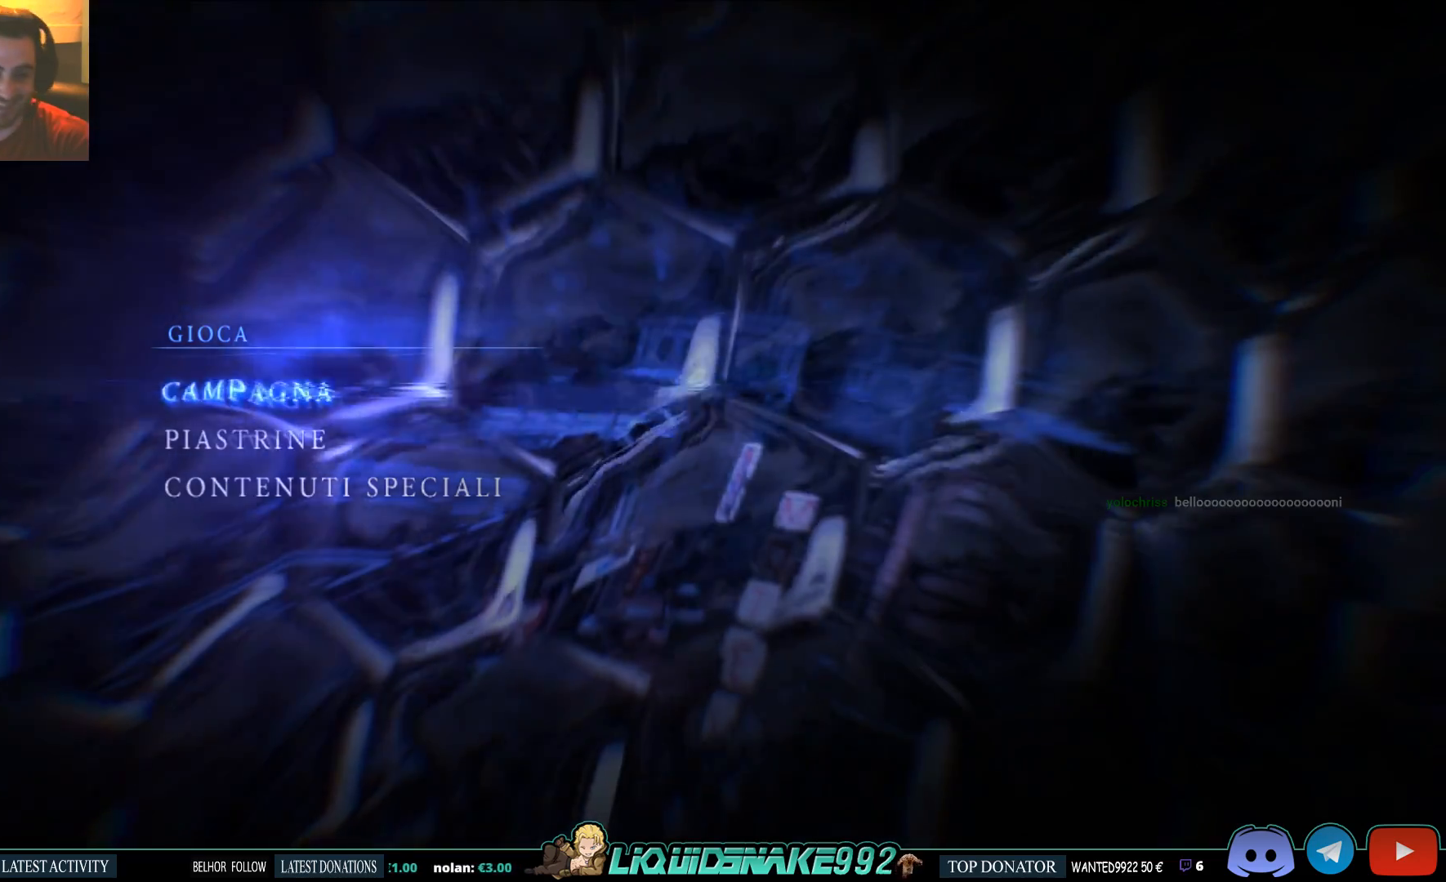
{"buttons": [], "left_stick": "center", "right_stick": "center", "events": []}
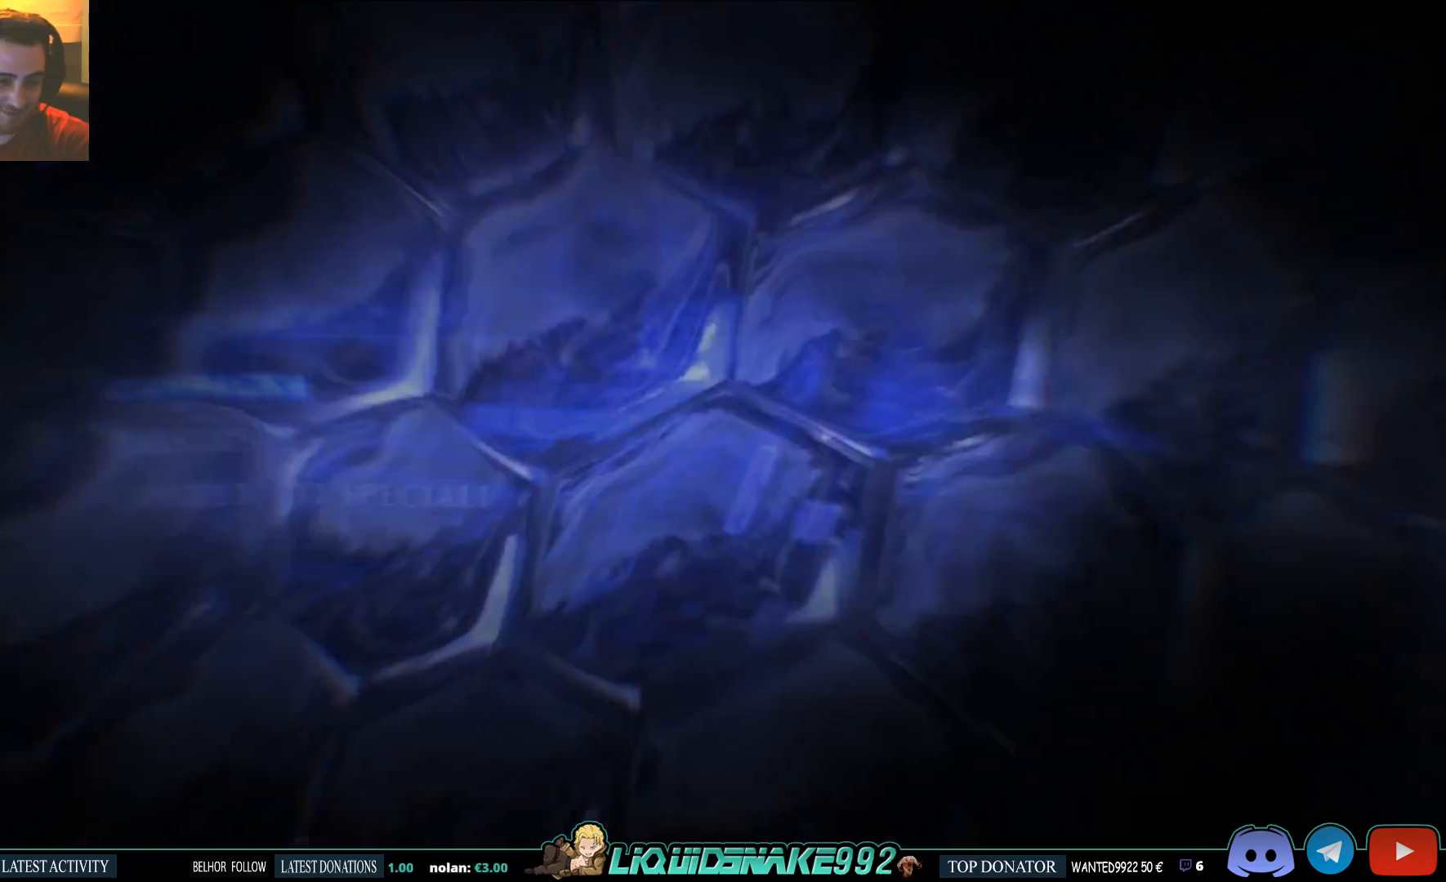
{"buttons": [], "left_stick": "center", "right_stick": "center", "events": []}
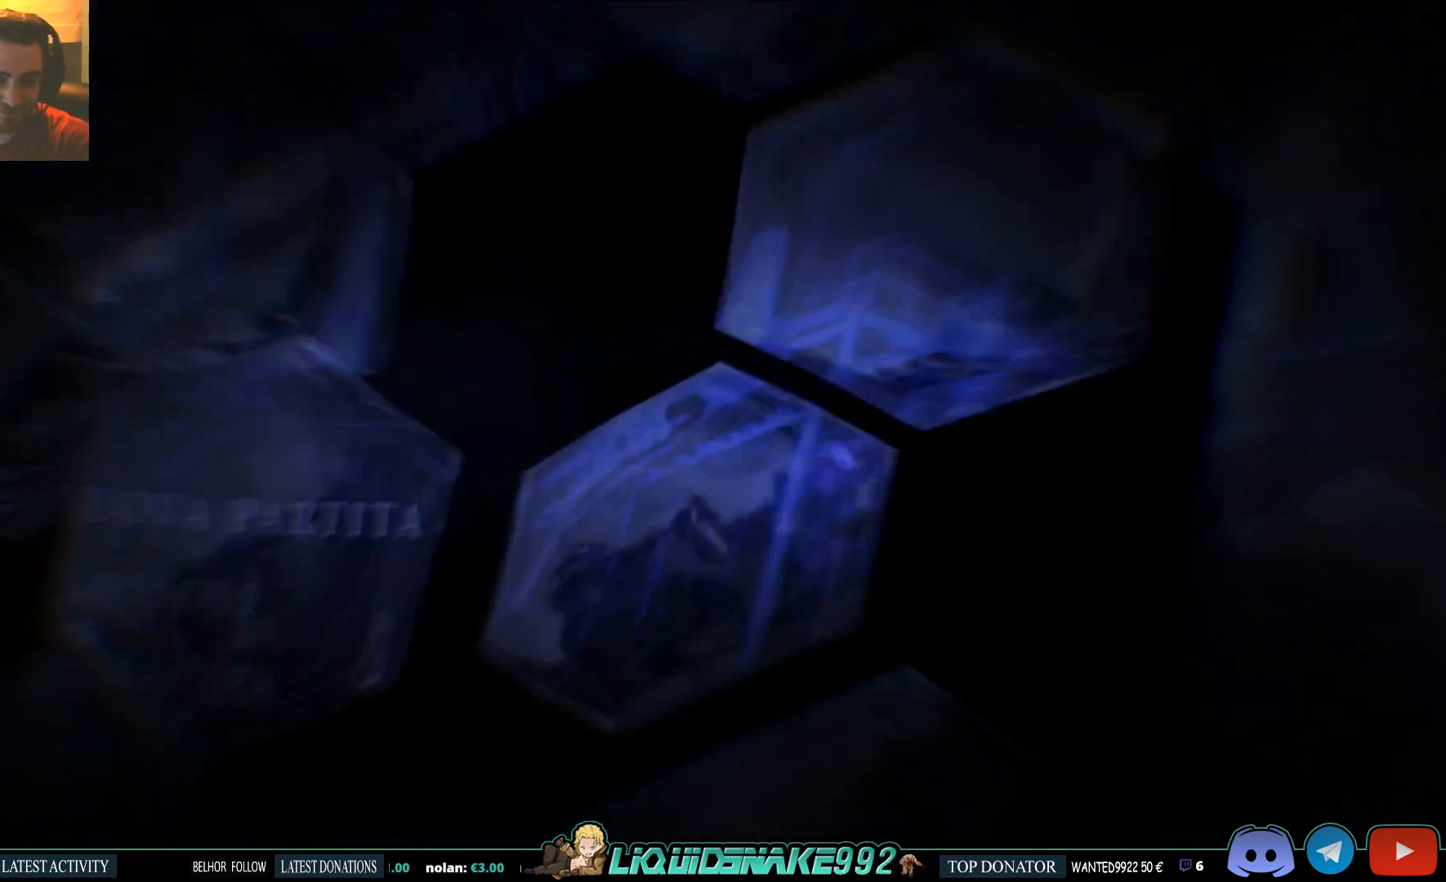
{"buttons": [], "left_stick": "center", "right_stick": "center", "events": []}
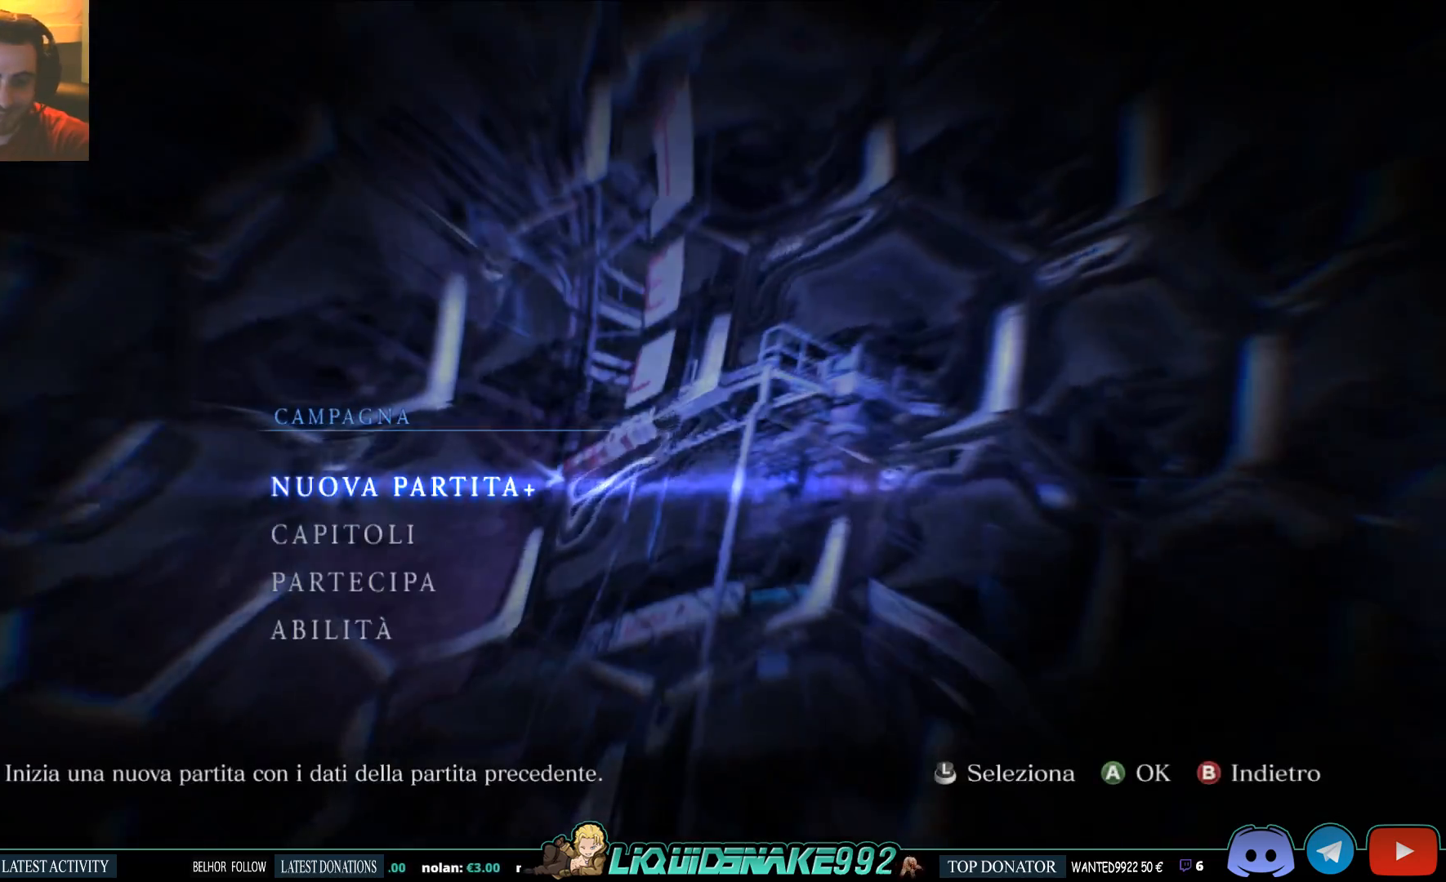
{"buttons": [], "left_stick": "center", "right_stick": "center", "events": []}
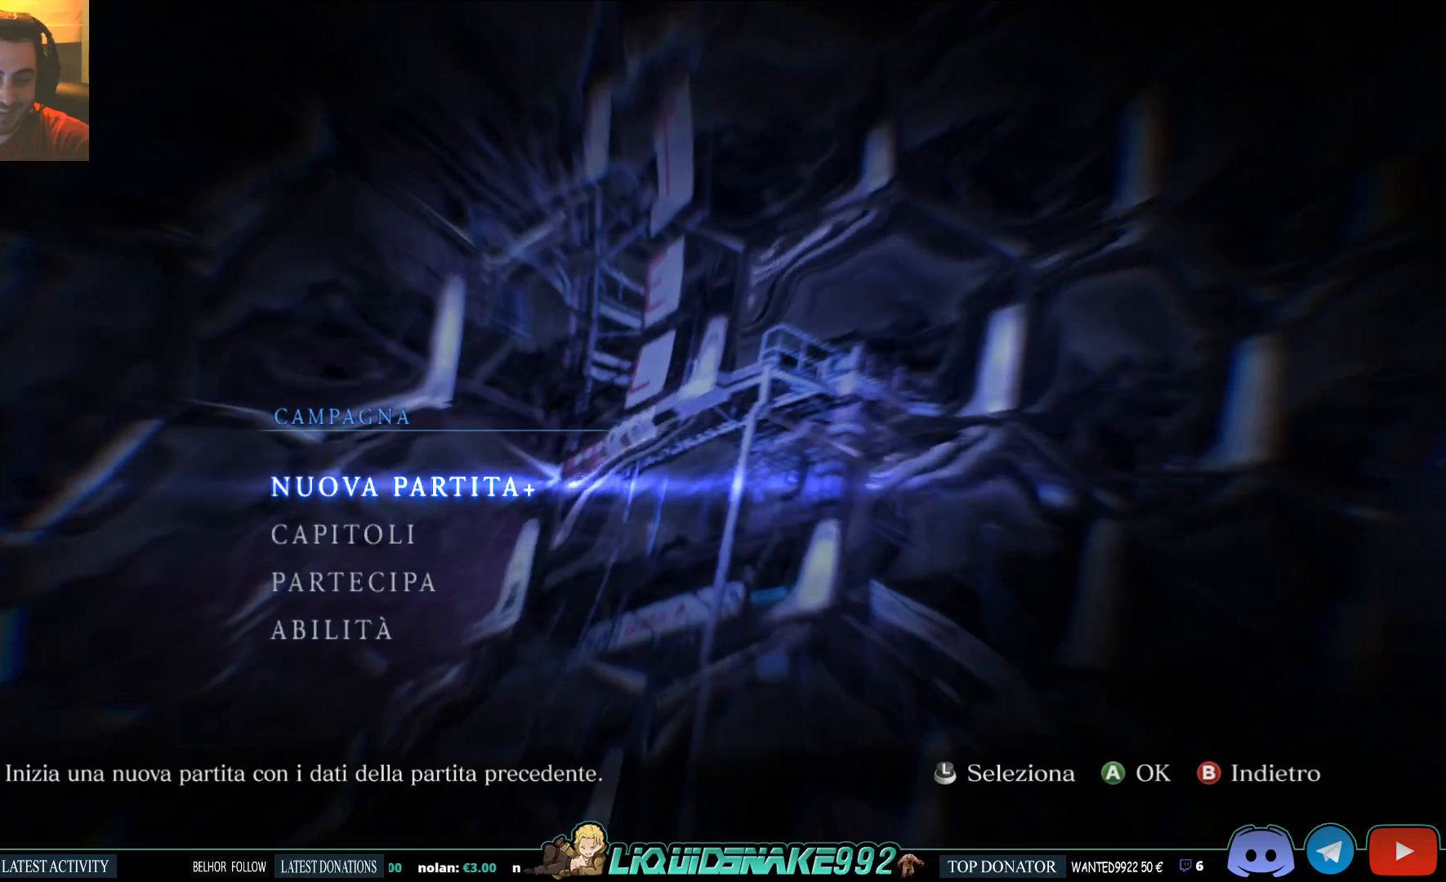
{"buttons": [], "left_stick": "center", "right_stick": "center", "events": [[183, "DPAD_DOWN", "down"], [333, "DPAD_DOWN", "up"]]}
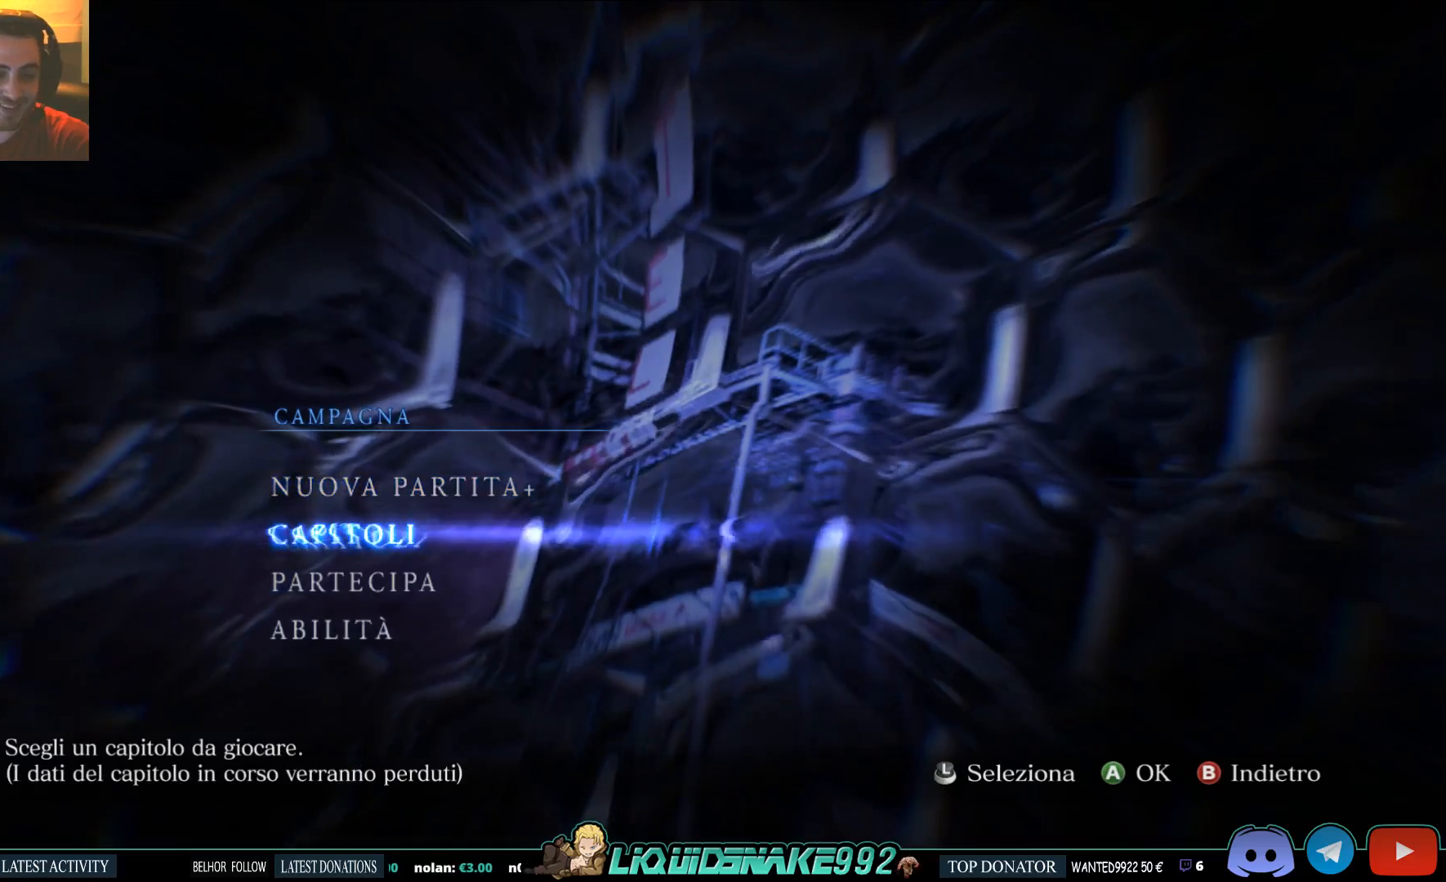
{"buttons": [], "left_stick": "center", "right_stick": "center", "events": [[350, "DPAD_UP", "down"], [483, "DPAD_UP", "up"]]}
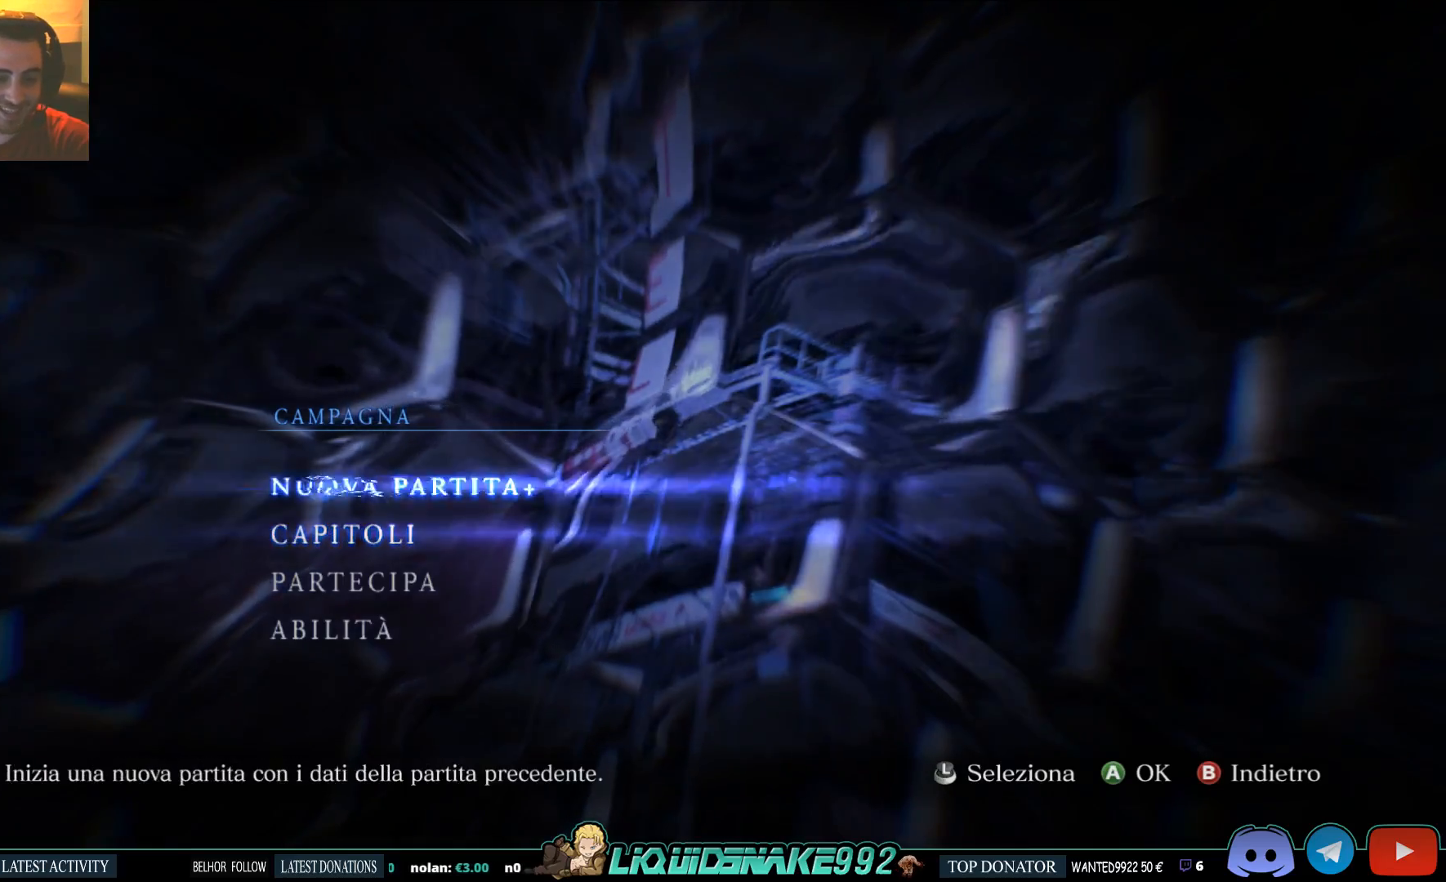
{"buttons": [], "left_stick": "center", "right_stick": "center", "events": [[267, "DPAD_DOWN", "down"], [400, "DPAD_DOWN", "up"]]}
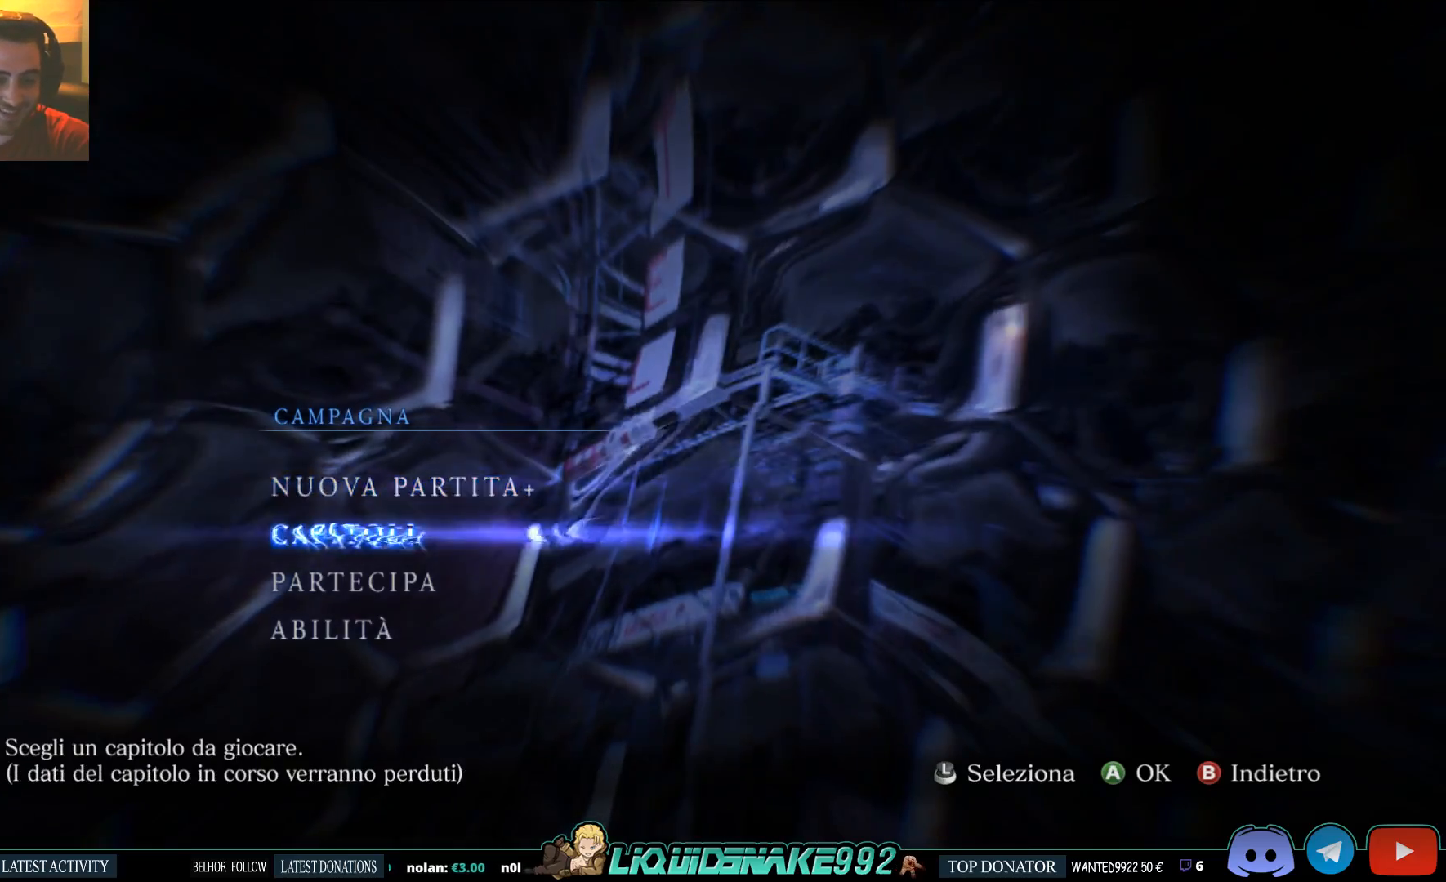
{"buttons": [], "left_stick": "center", "right_stick": "center", "events": []}
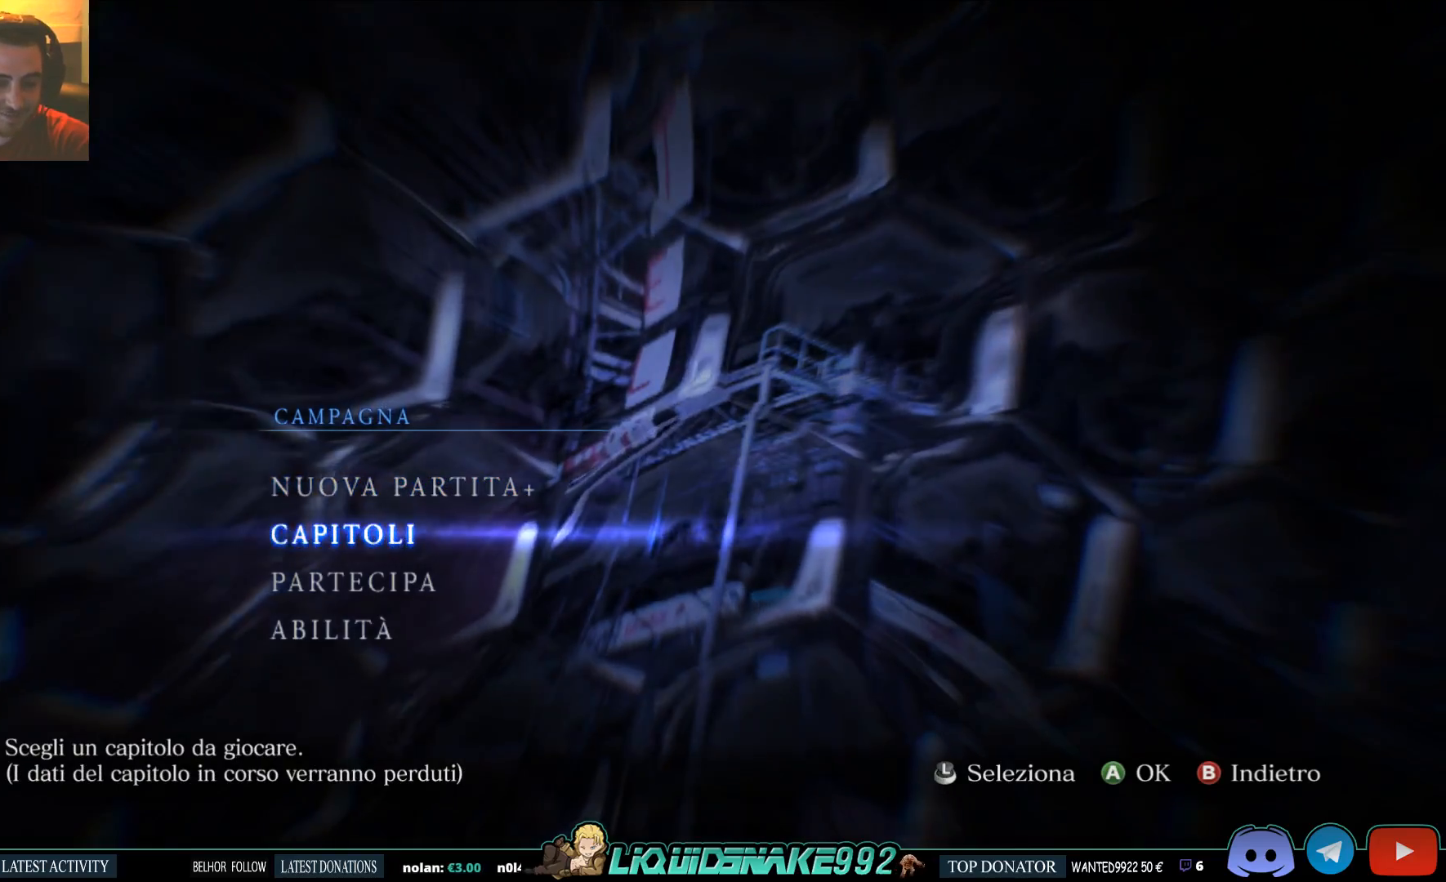
{"buttons": [], "left_stick": "center", "right_stick": "center", "events": [[133, "DPAD_UP", "down"], [283, "DPAD_UP", "up"]]}
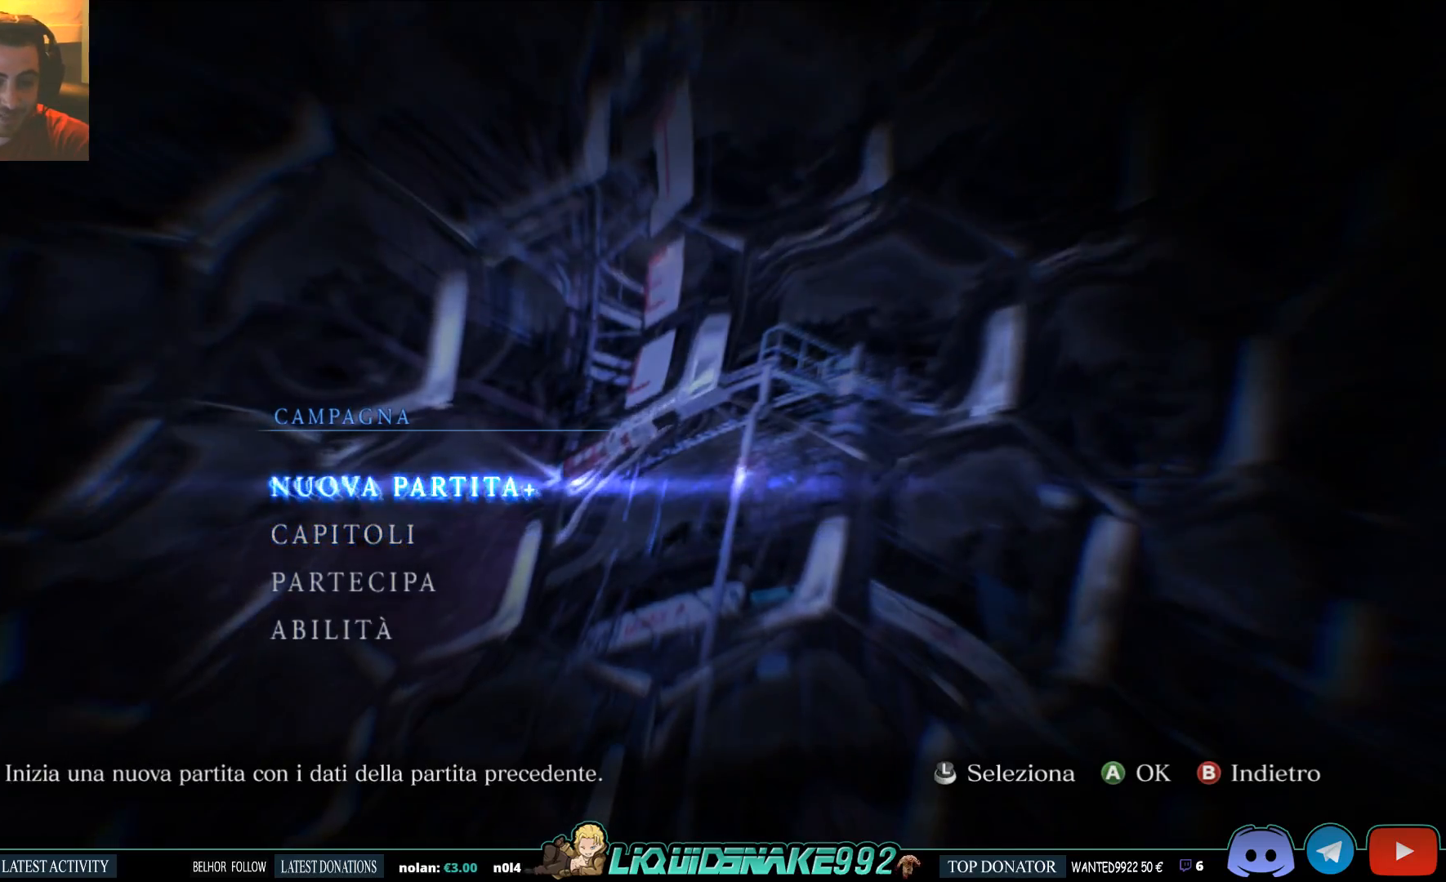
{"buttons": [], "left_stick": "center", "right_stick": "center", "events": []}